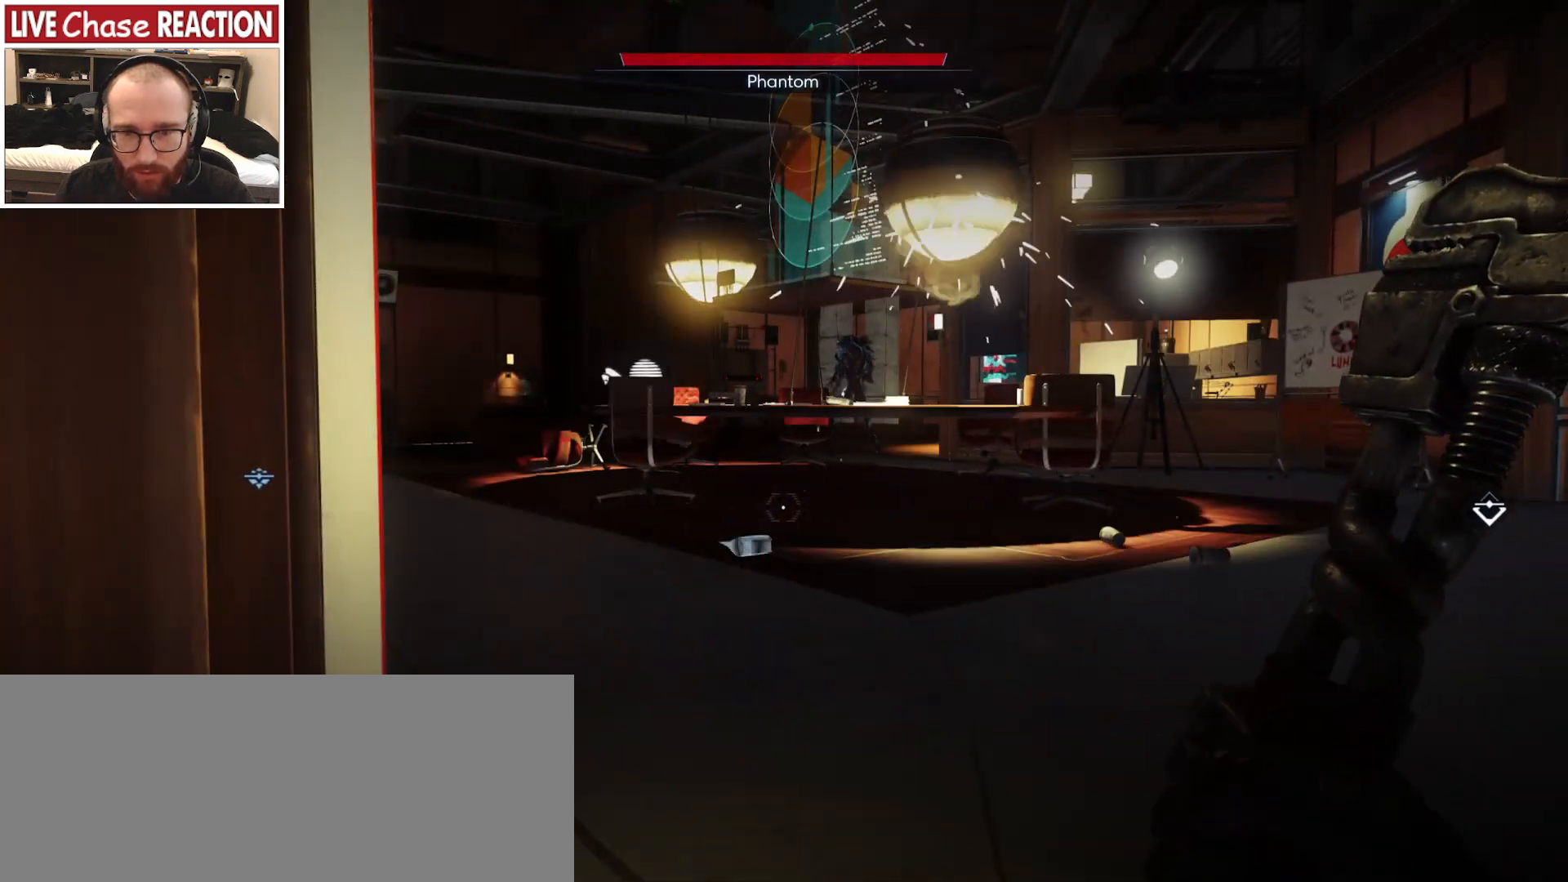
Gameplay with keyboard and mouse; each line is a JSON object with the keys and mouse buttons held at the frame after it. "events" lists presses ("down") and releases ("up") of ".", "/", "0", "1", "2", "3", "4", "5", "6", "7", "8", "9", "a", "alt_l", "alt_r", "b", "backslash", "backspace", "c", "caps_lock", "comma", "ctrl_l", "ctrl_r", "d", "e", "equals", "escape", "f", "f1", "f10", "f11", "f12", "f2", "f3", "f4", "f5", "f6", "f7", "f8", "f9", "g", "h", "i", "j", "k", "l", "lbracket", "m", "minus", "n", "o", "p", "q", "quote", "r", "rbracket", "return", "s", "semicolon", "shift_l", "shift_r", "space", "super_l", "super_r", "t", "tab", "tilde", "u", "v", "w", "x", "y", "z", "mouse_left", "mouse_wheel", "mouse_right", "mouse_mb4" and "mouse_mb5" between this image and that frame as [ms after this image, input, new state], when the widget could be followed in between. "mouse_left", "mouse_wheel", "mouse_right", "mouse_mb4", "mouse_mb5" = the "left", "wheel", "right", "mb4", "mb5" buttons of the "mouse" list. No other keys are recorded. "wheel" means that the mouse wheel is clicked or scrolled. Mouse movement is not recorded.
{"keys": ["d"], "mouse": [], "events": [[467, "d", "down"]]}
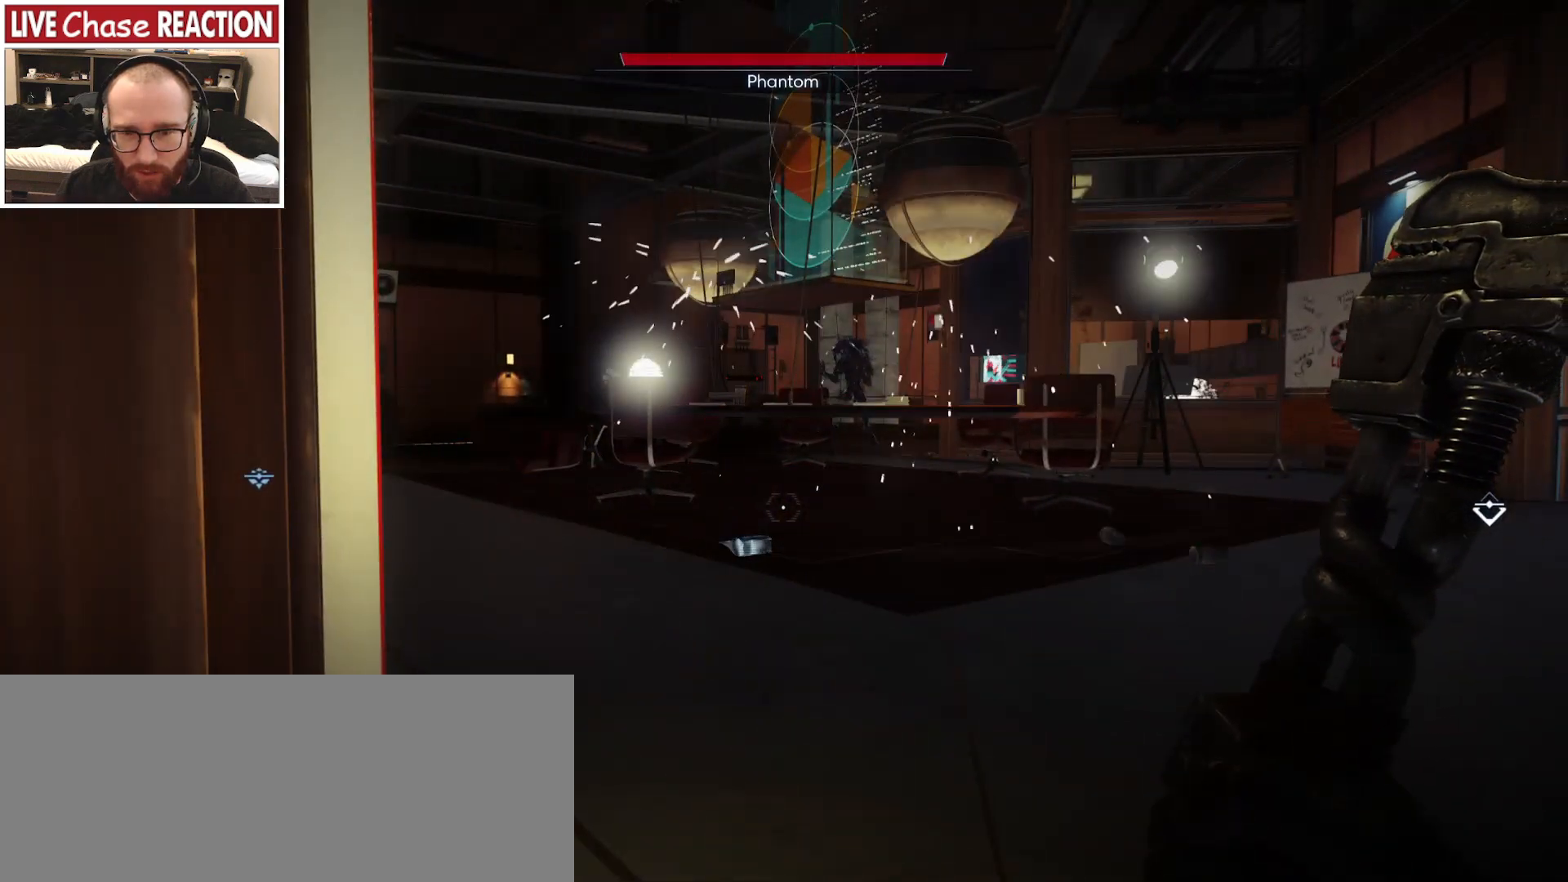
{"keys": ["d"], "mouse": [], "events": []}
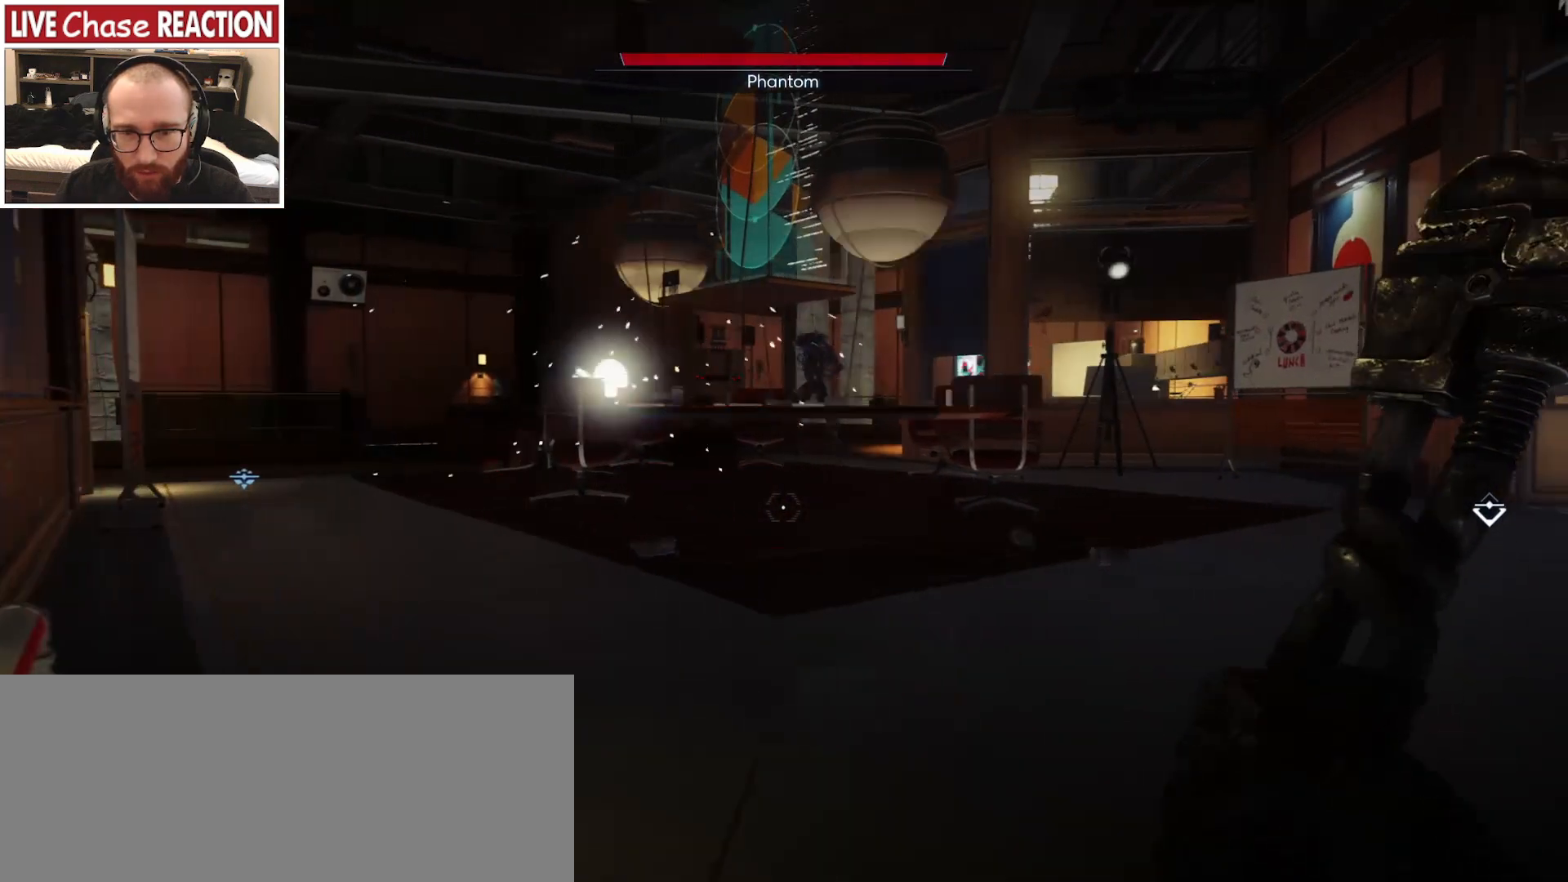
{"keys": ["d", "w"], "mouse": [], "events": [[400, "w", "down"]]}
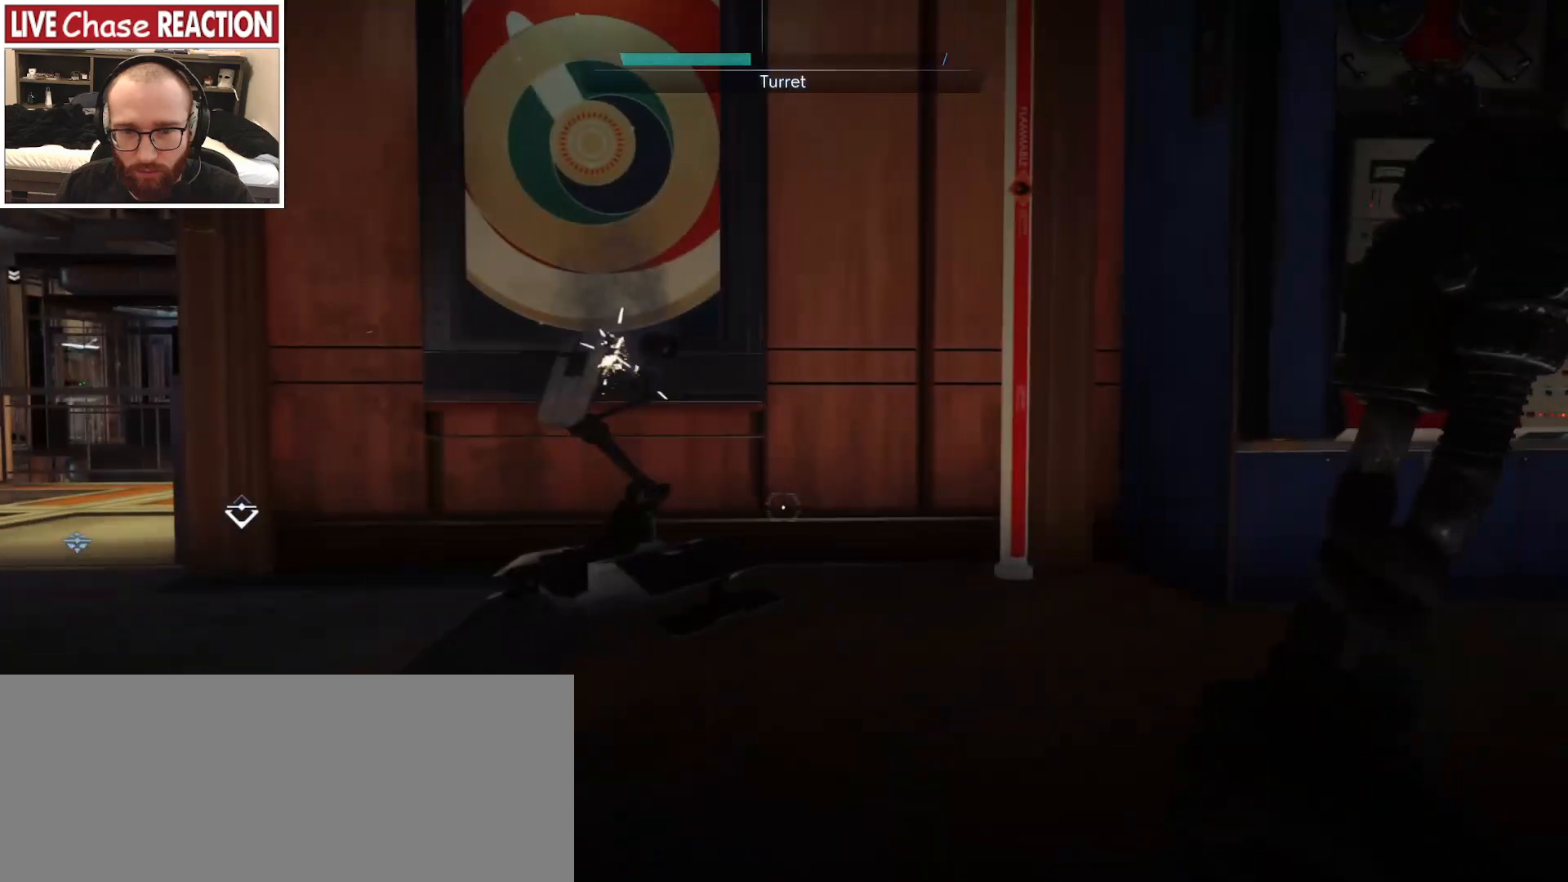
{"keys": ["d", "w"], "mouse": [], "events": []}
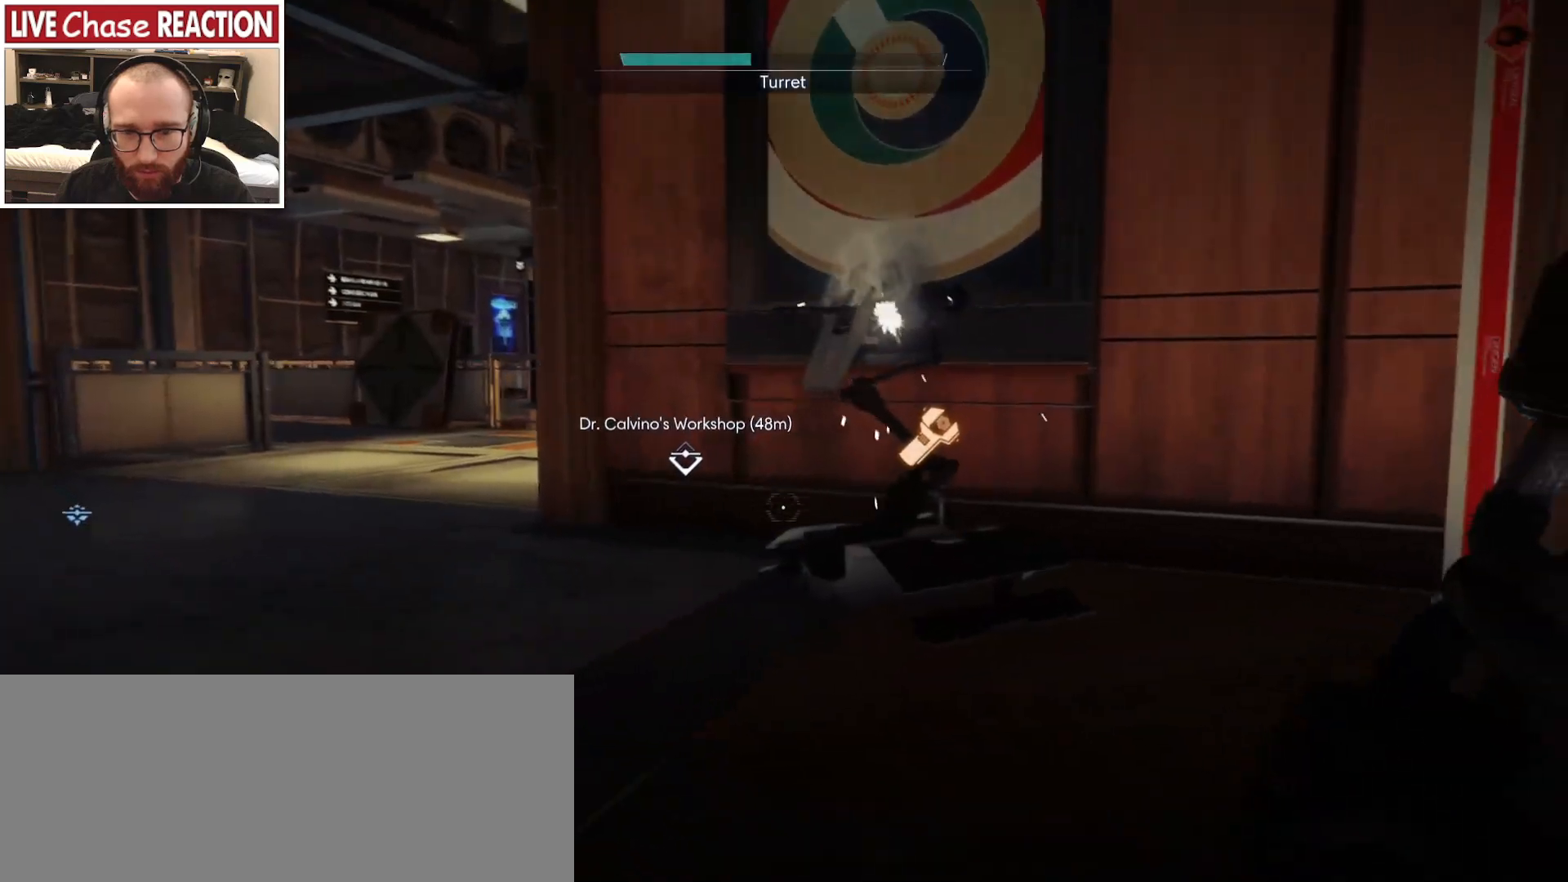
{"keys": ["w"], "mouse": [], "events": [[383, "d", "up"]]}
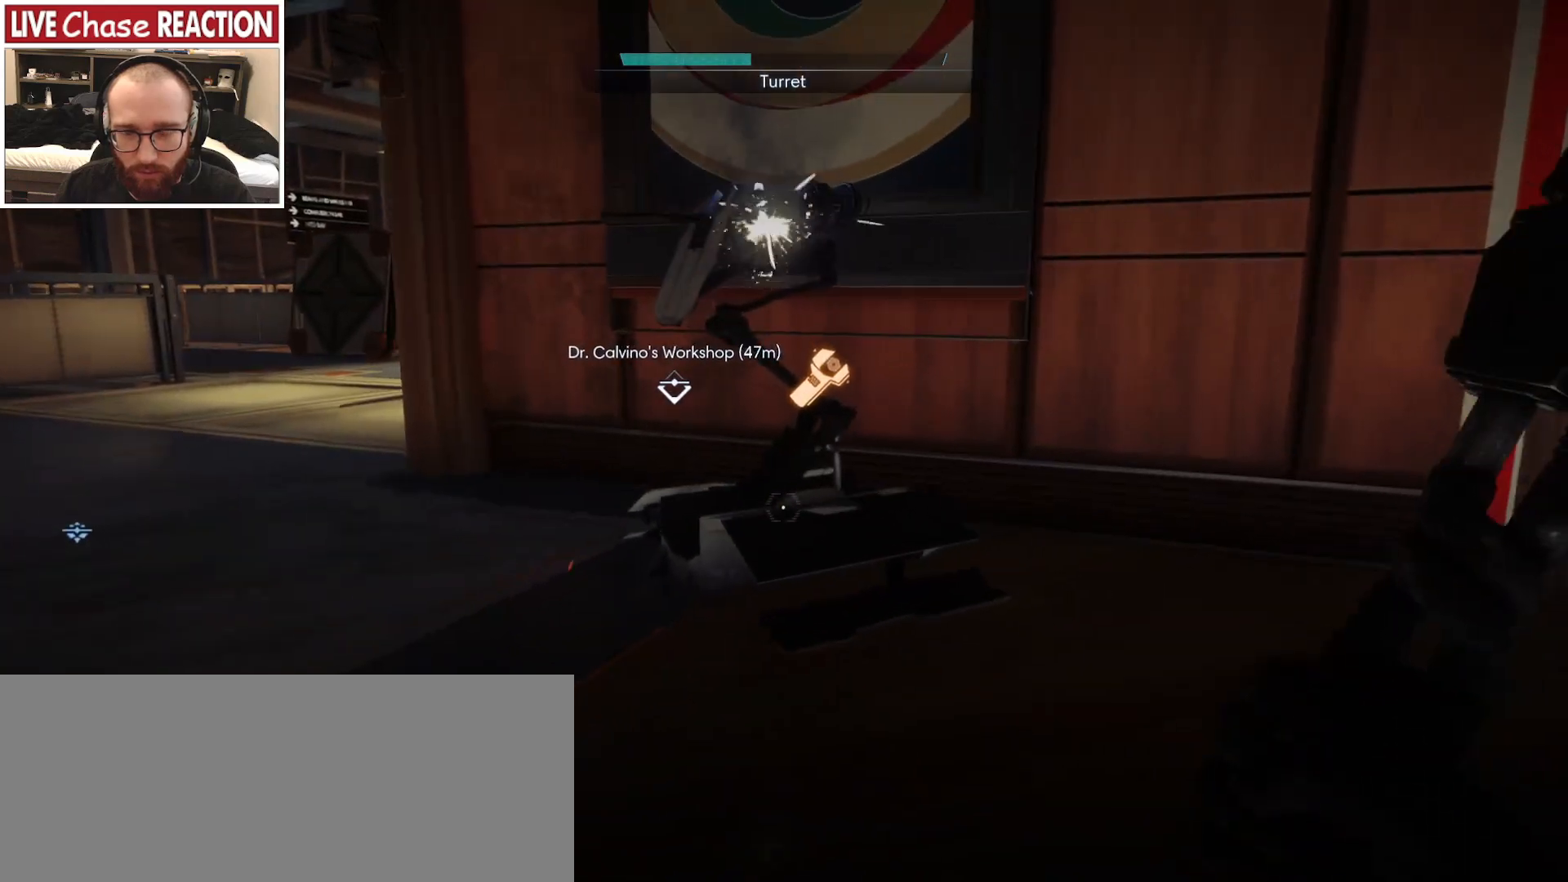
{"keys": ["w"], "mouse": [], "events": []}
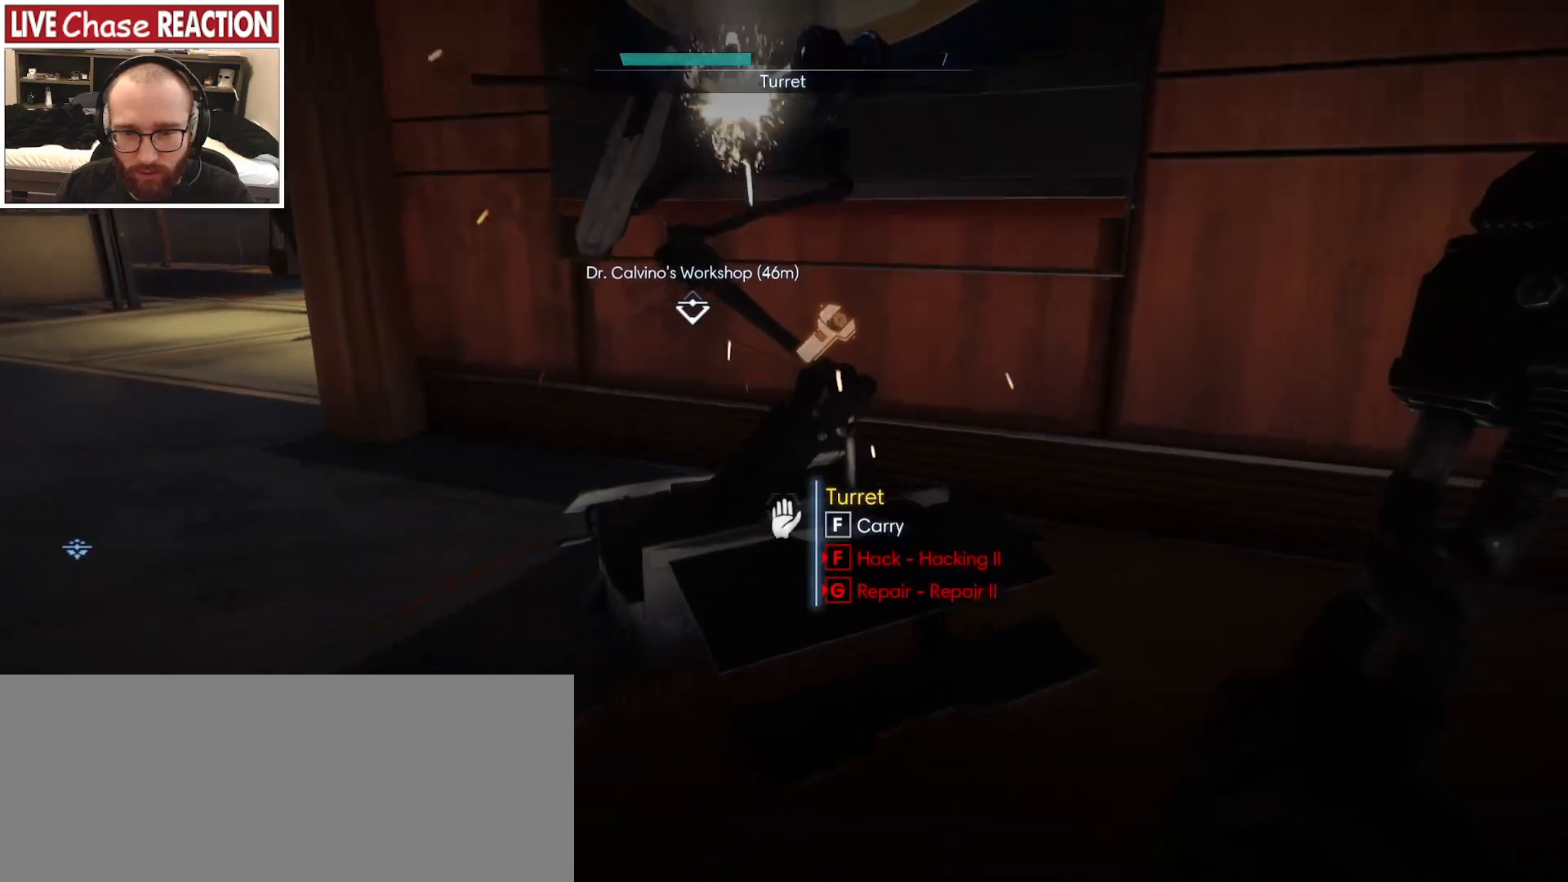
{"keys": ["d"], "mouse": [], "events": [[50, "d", "down"], [200, "w", "up"]]}
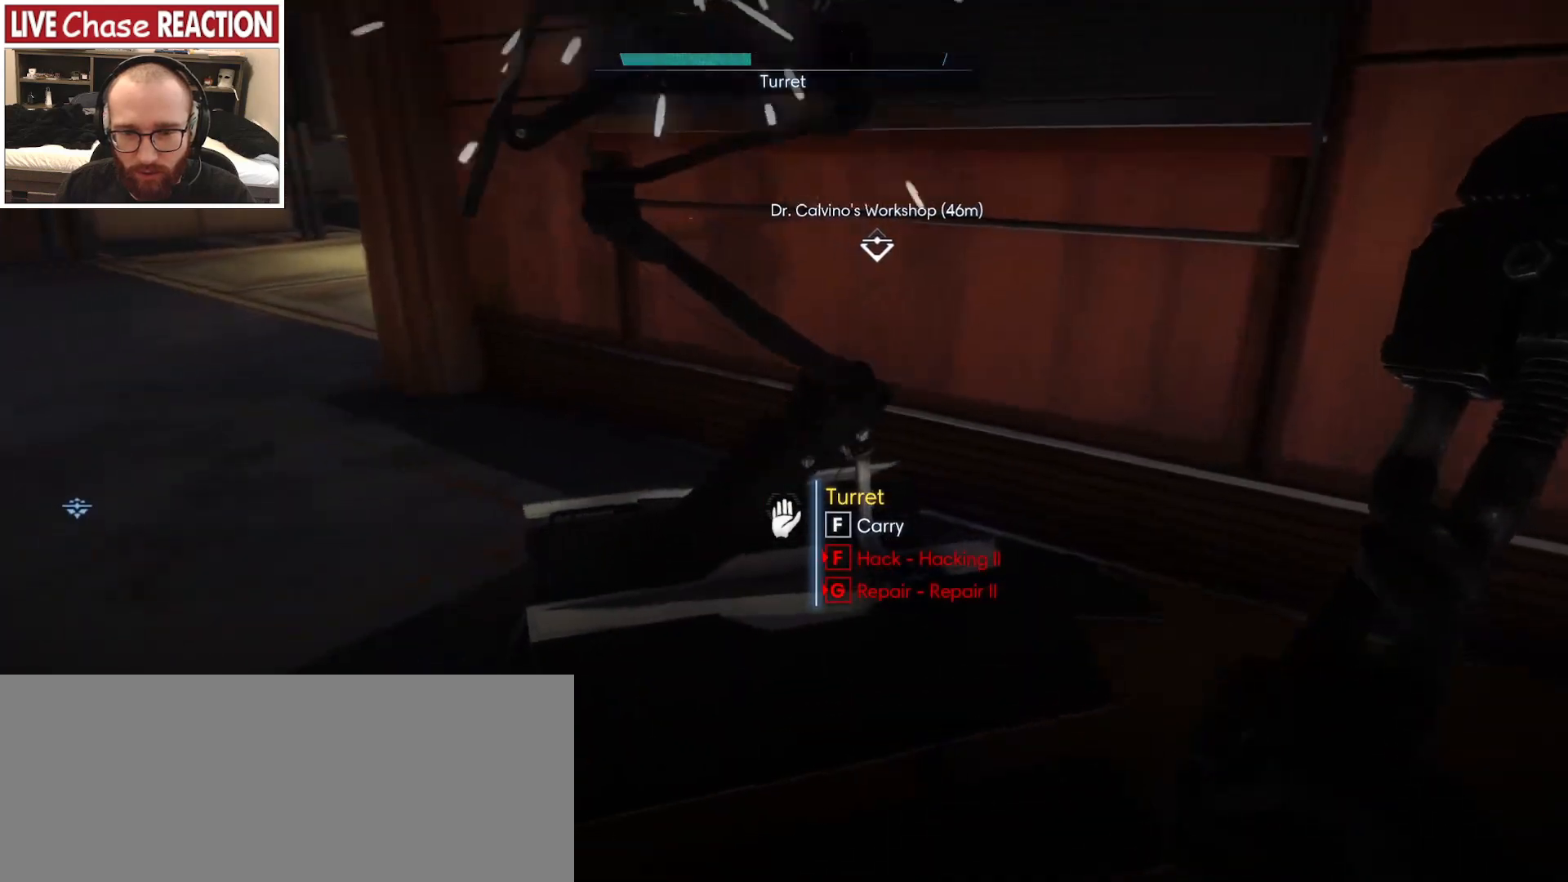
{"keys": [], "mouse": [], "events": [[233, "d", "up"]]}
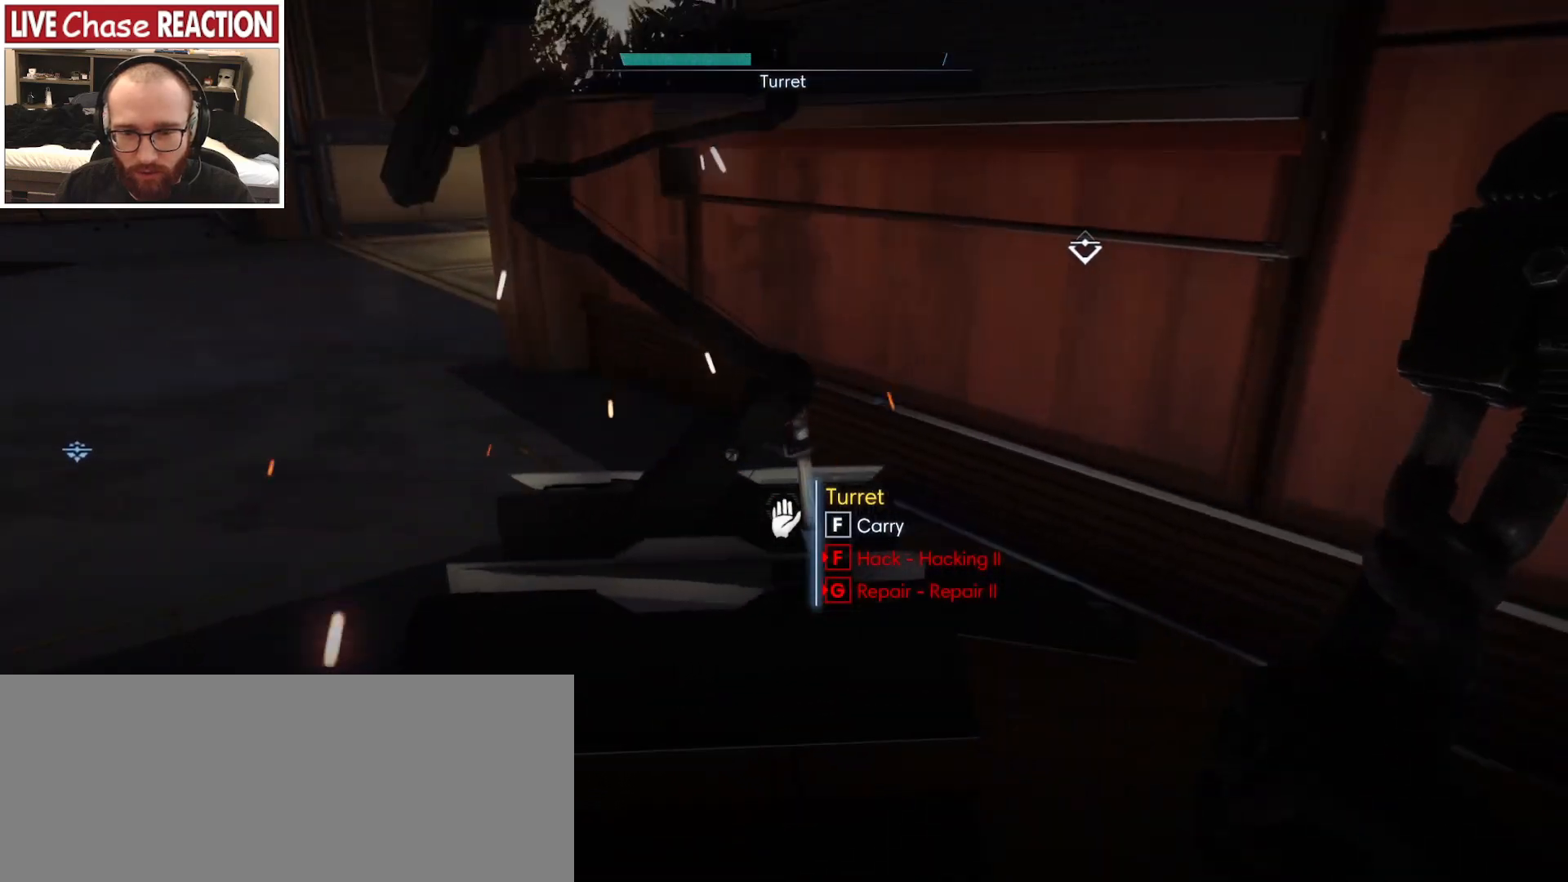
{"keys": ["a", "w"], "mouse": [], "events": [[67, "a", "down"], [233, "w", "down"]]}
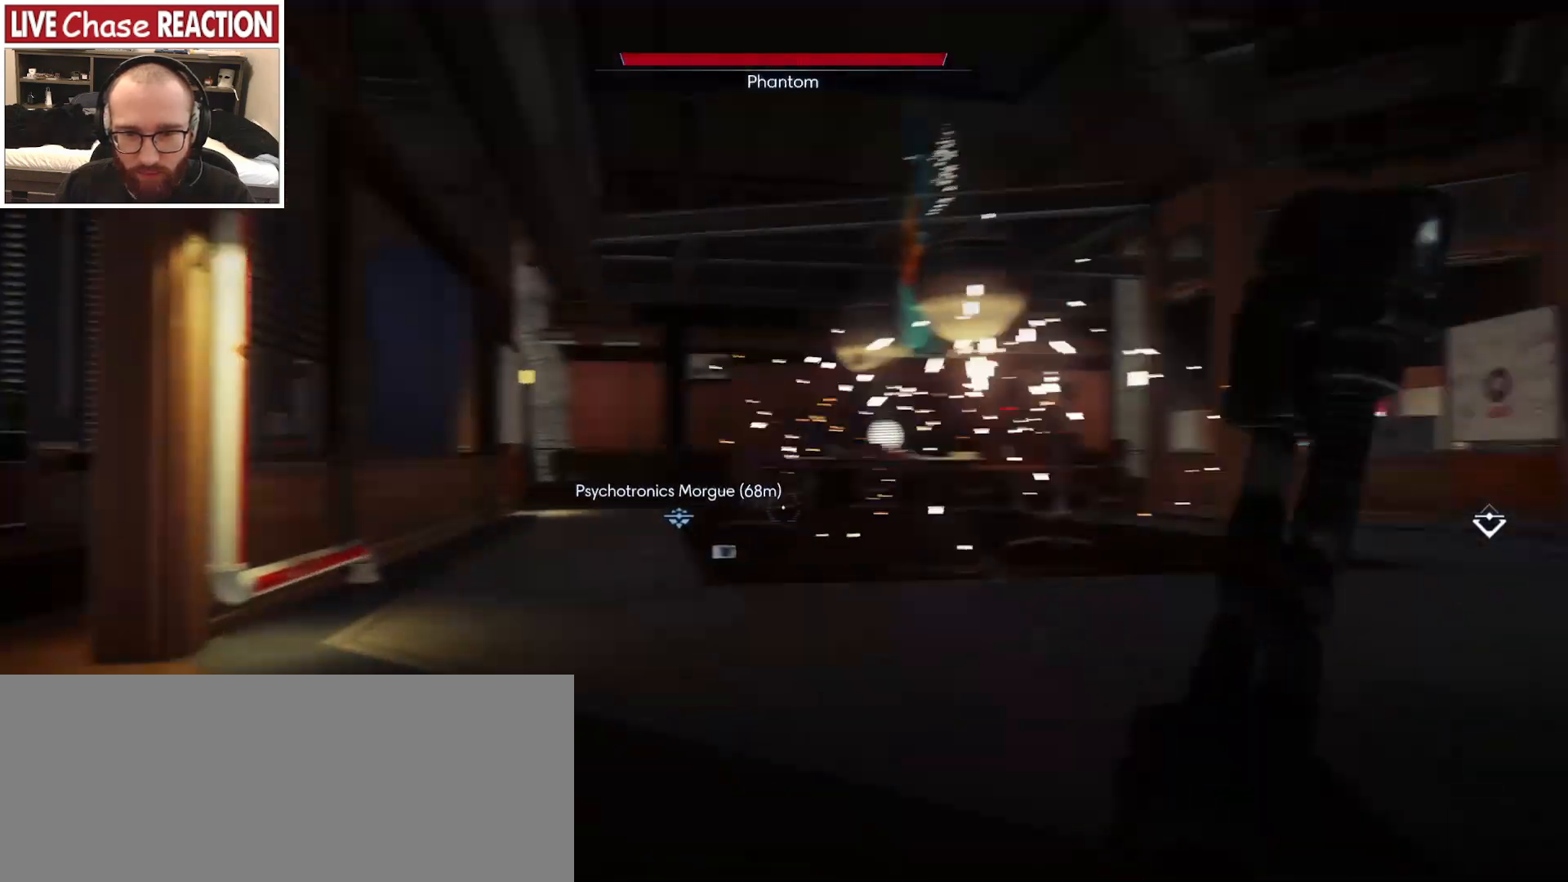
{"keys": ["a"], "mouse": [], "events": [[200, "3", "down"], [300, "3", "up"], [367, "w", "up"]]}
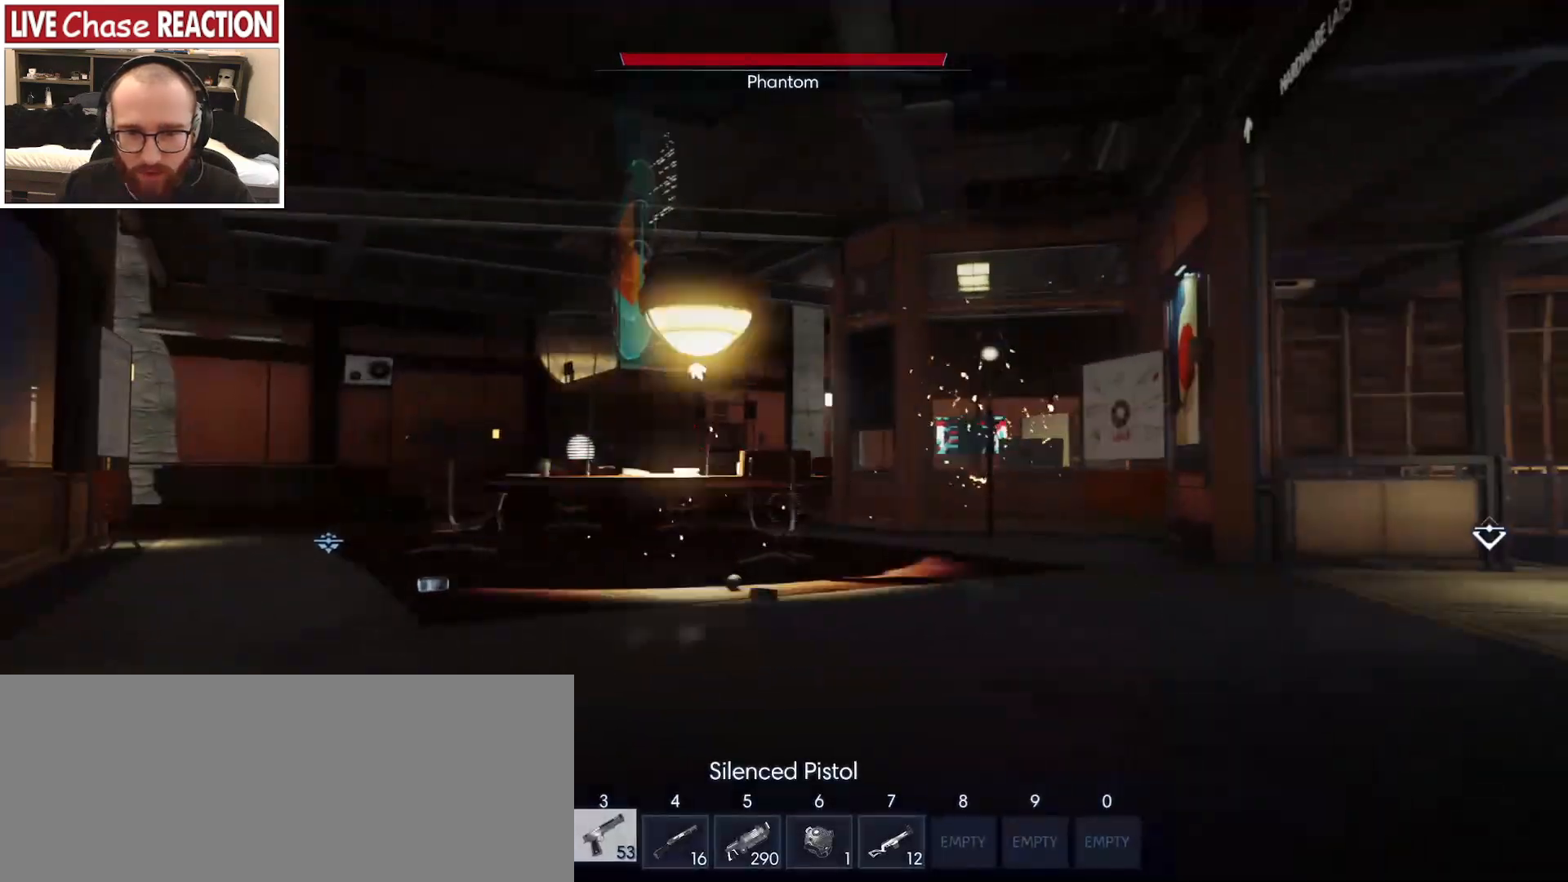
{"keys": ["a"], "mouse": [], "events": []}
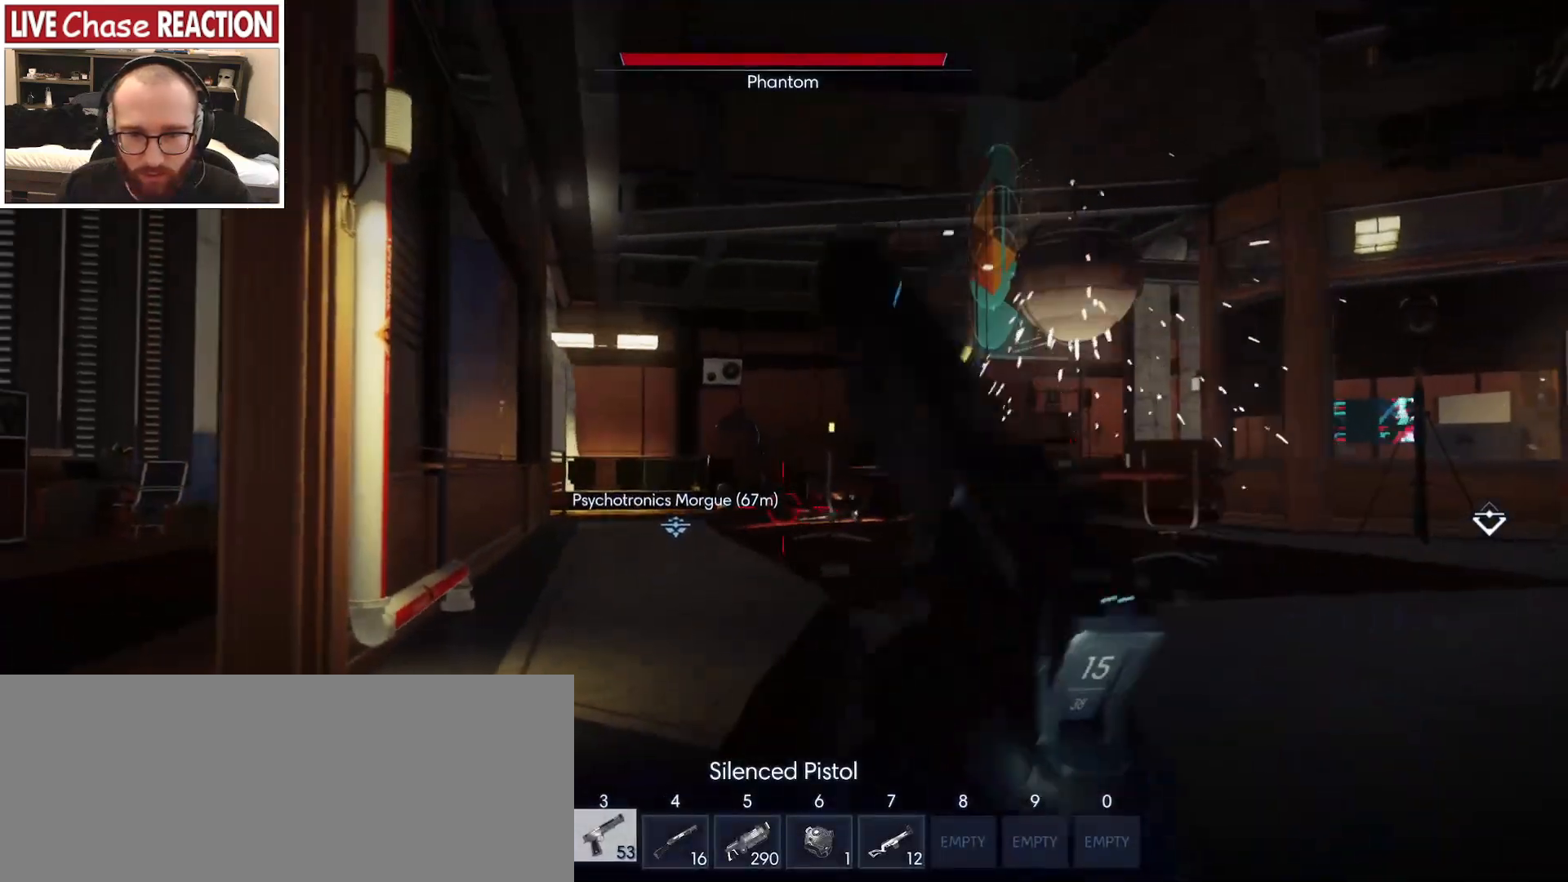
{"keys": ["4", "a", "w"], "mouse": [], "events": [[283, "w", "down"], [450, "4", "down"]]}
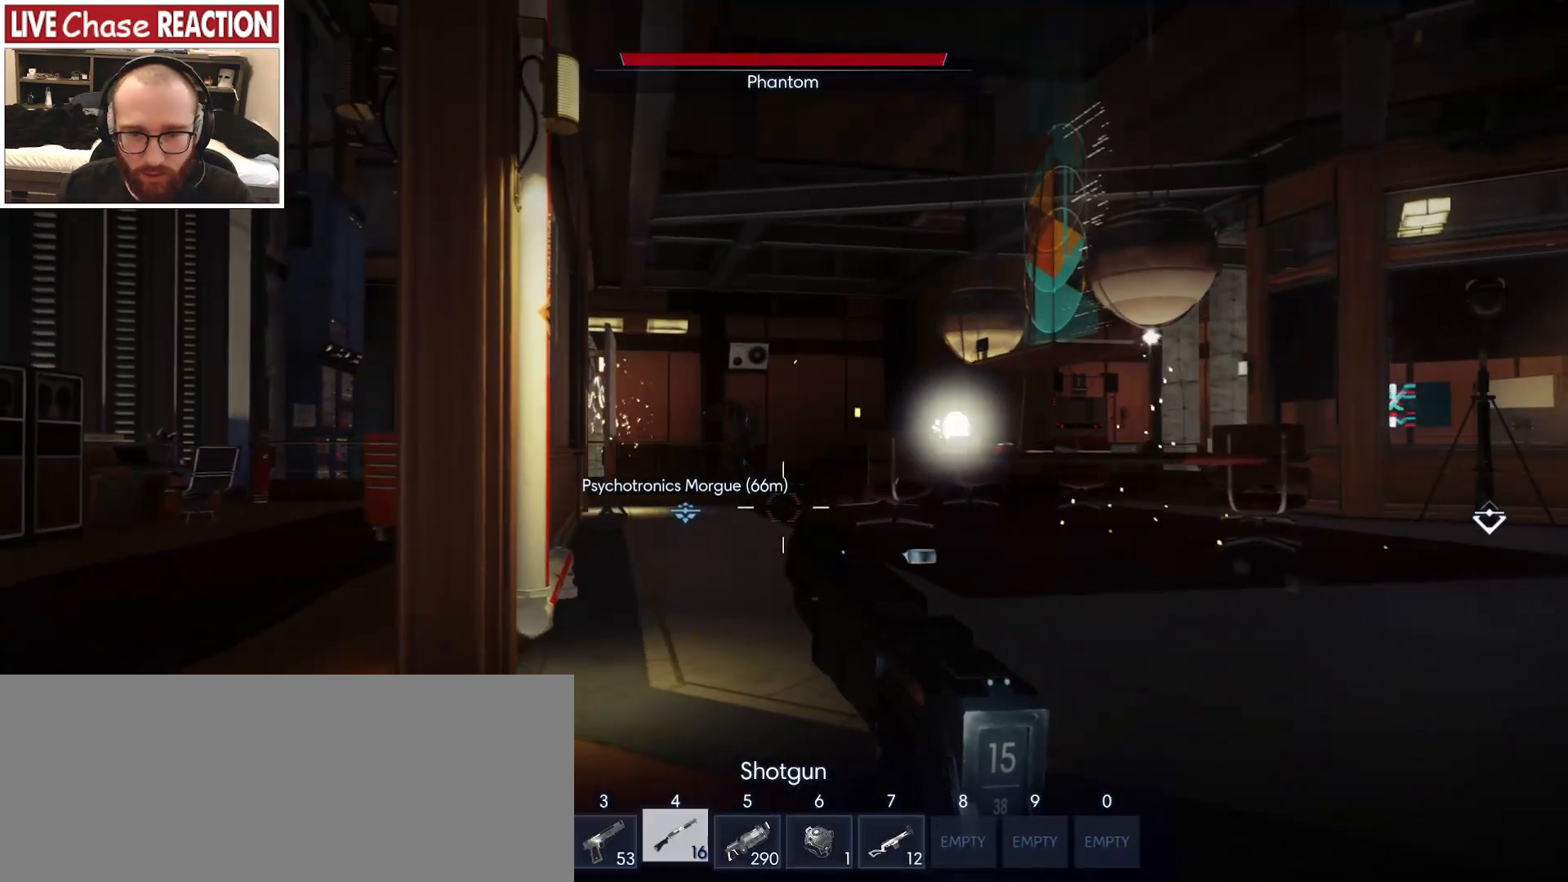
{"keys": ["a", "w"], "mouse": [], "events": [[17, "4", "up"]]}
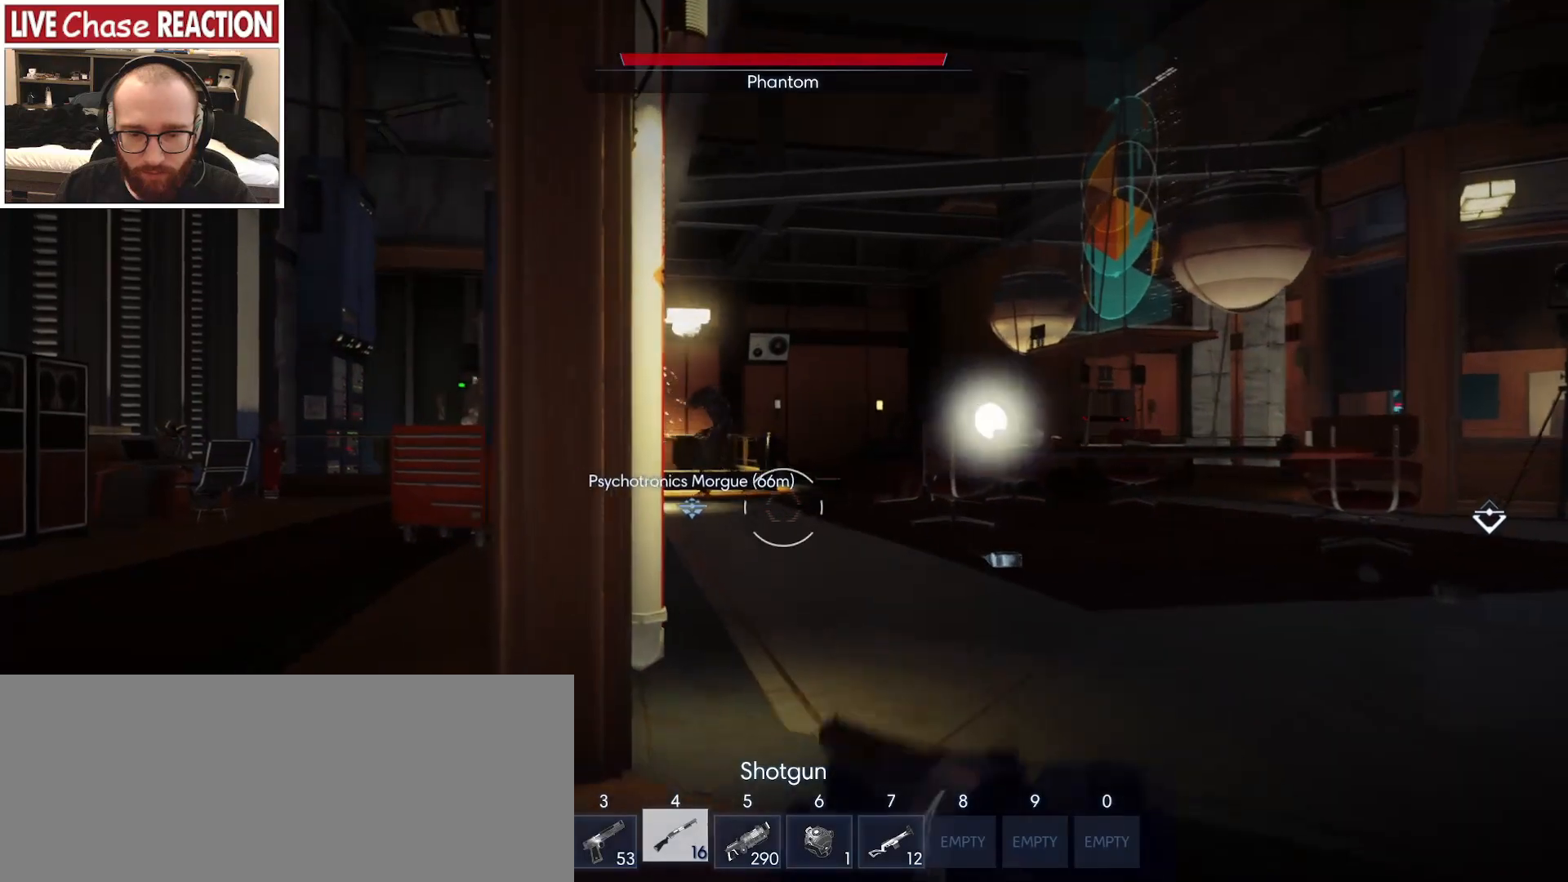
{"keys": ["w"], "mouse": [], "events": [[267, "a", "up"]]}
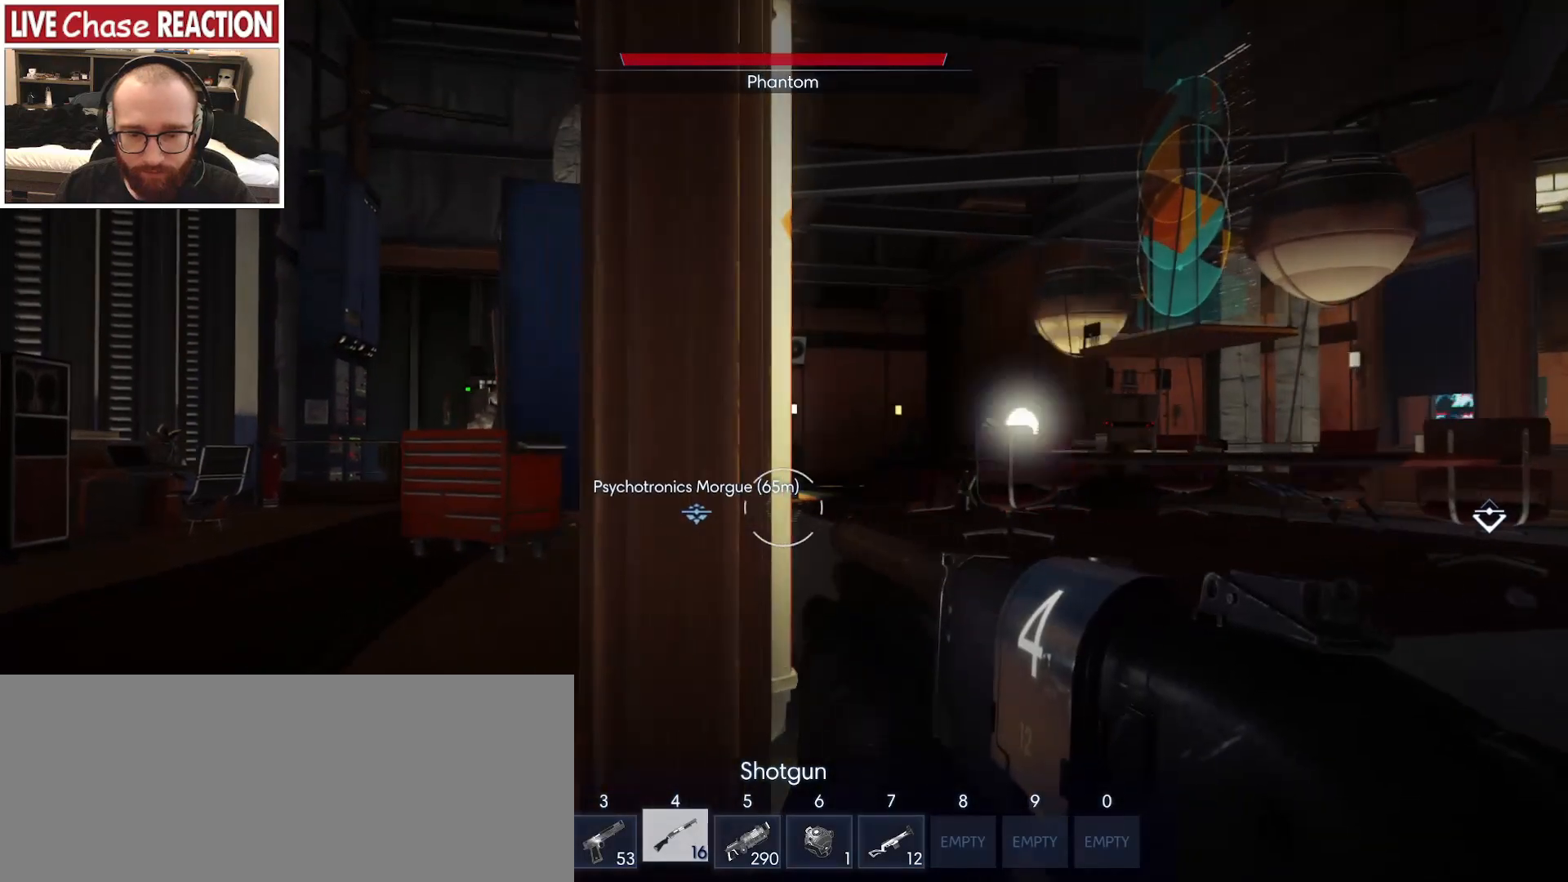
{"keys": ["a"], "mouse": [], "events": [[117, "5", "down"], [133, "a", "down"], [183, "5", "up"], [467, "w", "up"]]}
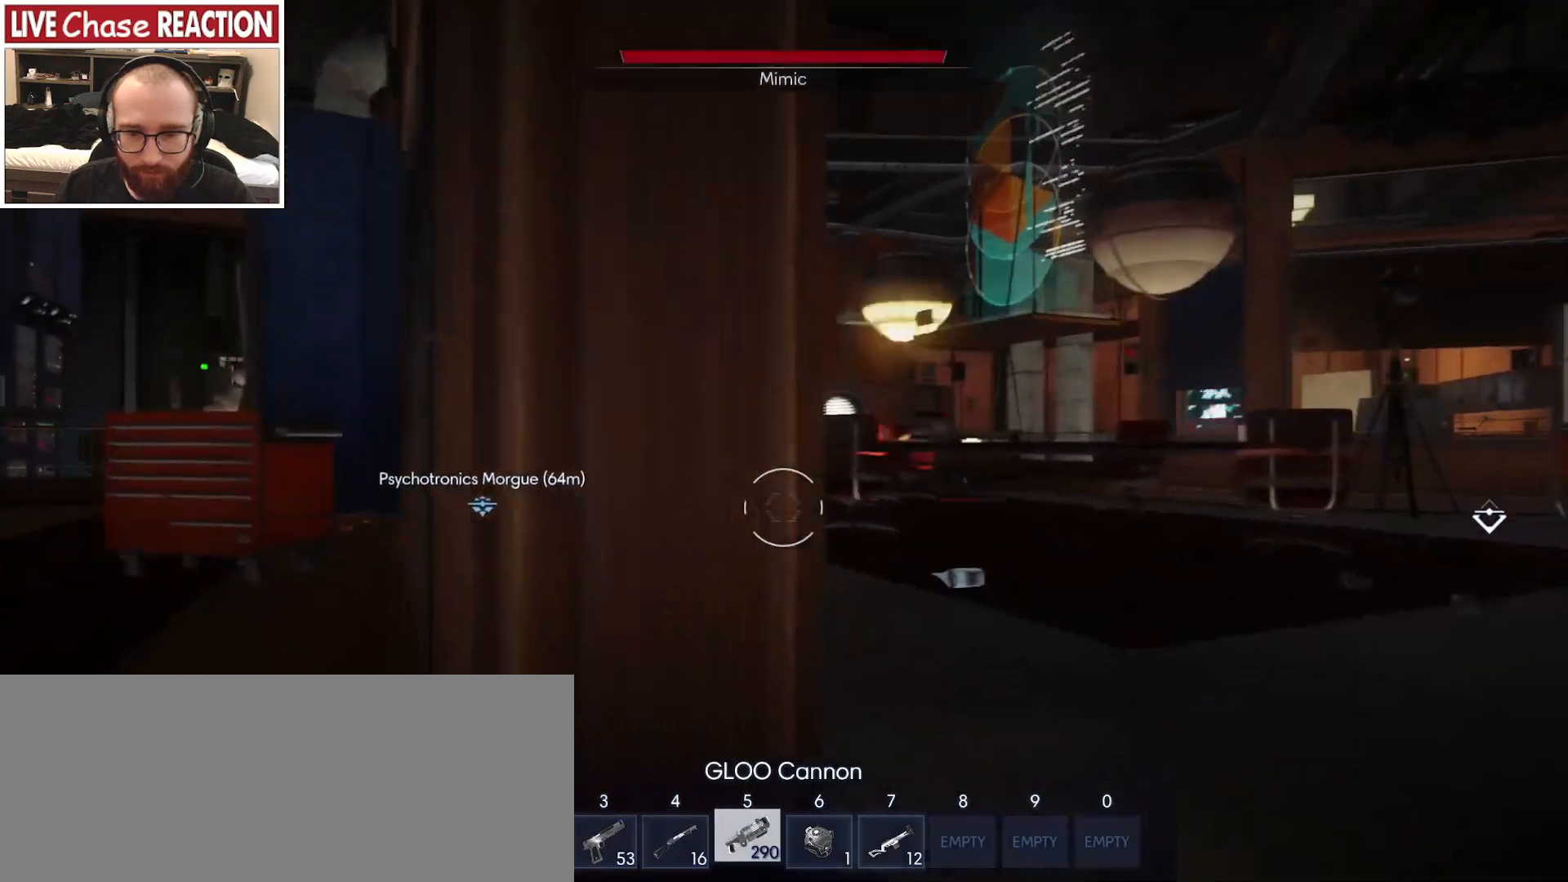
{"keys": ["a", "w"], "mouse": [], "events": [[267, "w", "down"]]}
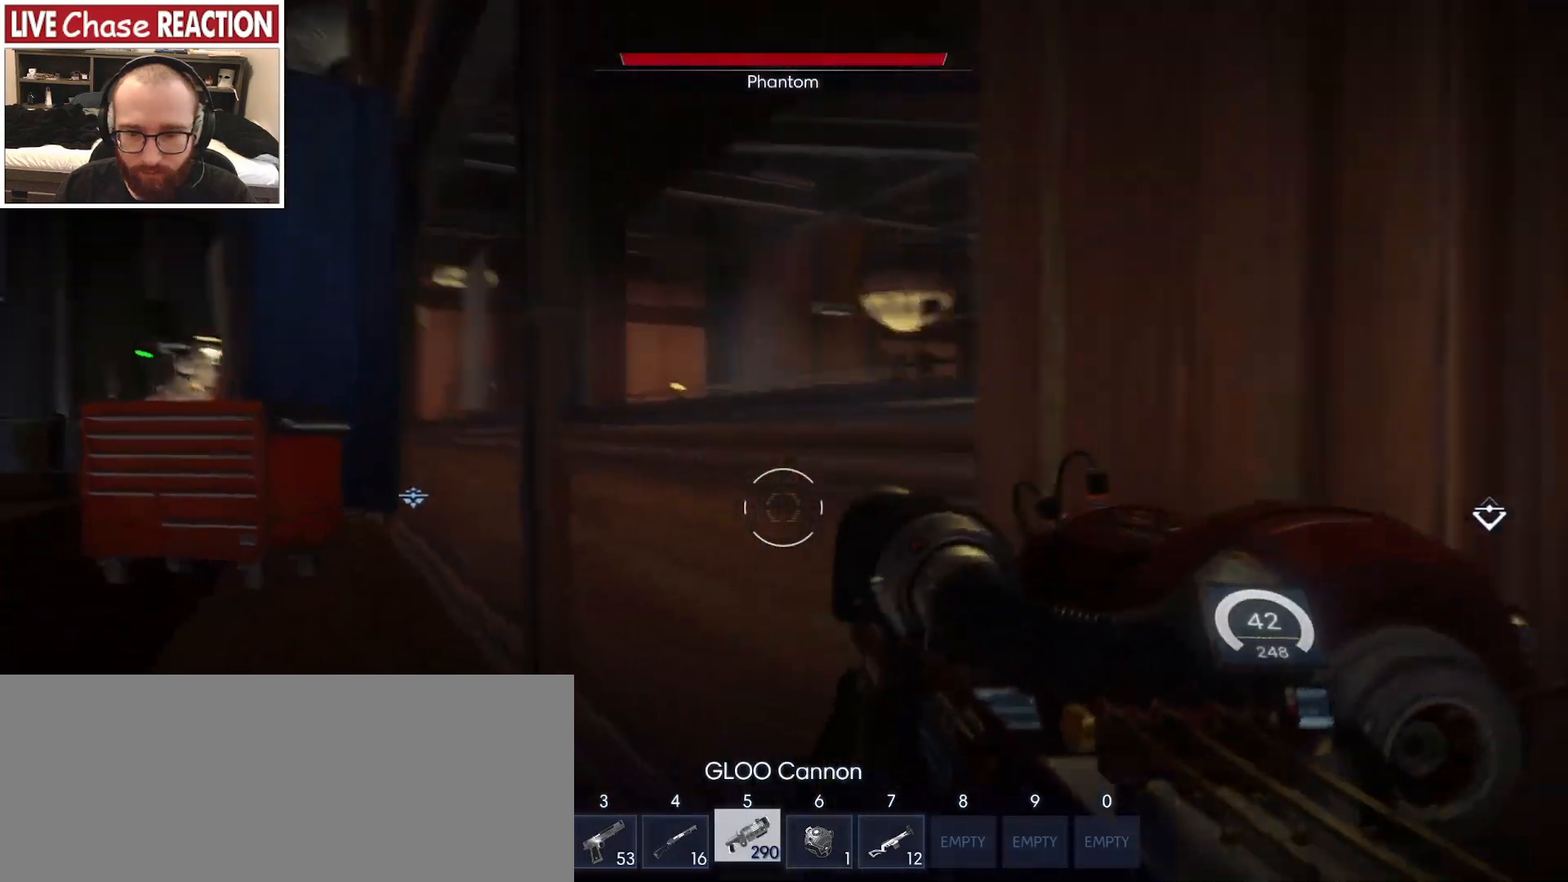
{"keys": [], "mouse": [], "events": [[400, "a", "up"], [400, "w", "up"]]}
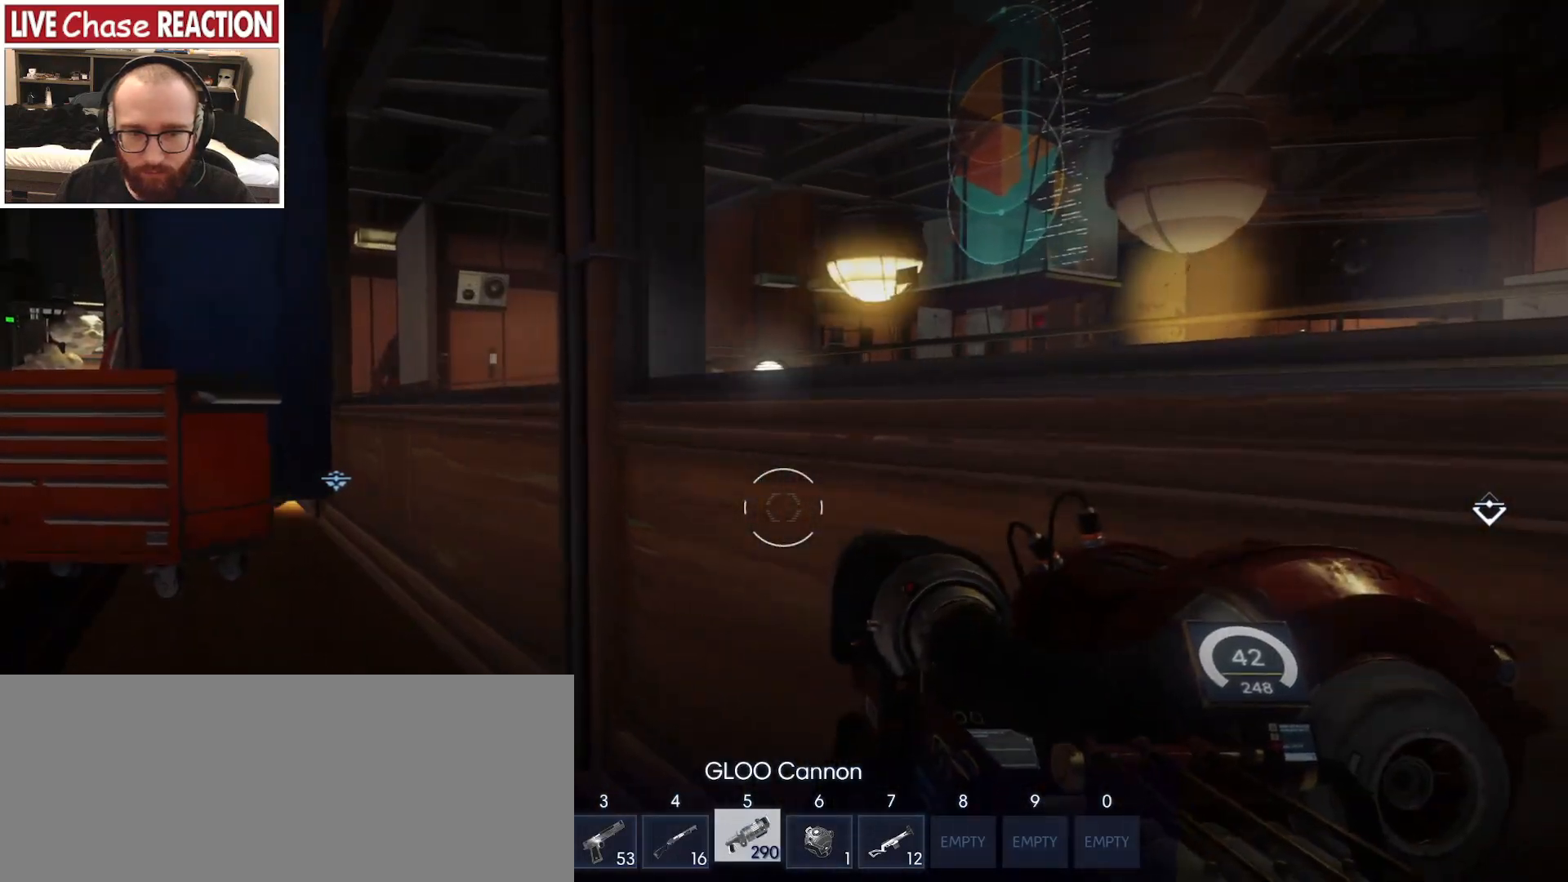
{"keys": [], "mouse": [], "events": [[17, "c", "down"], [83, "c", "up"]]}
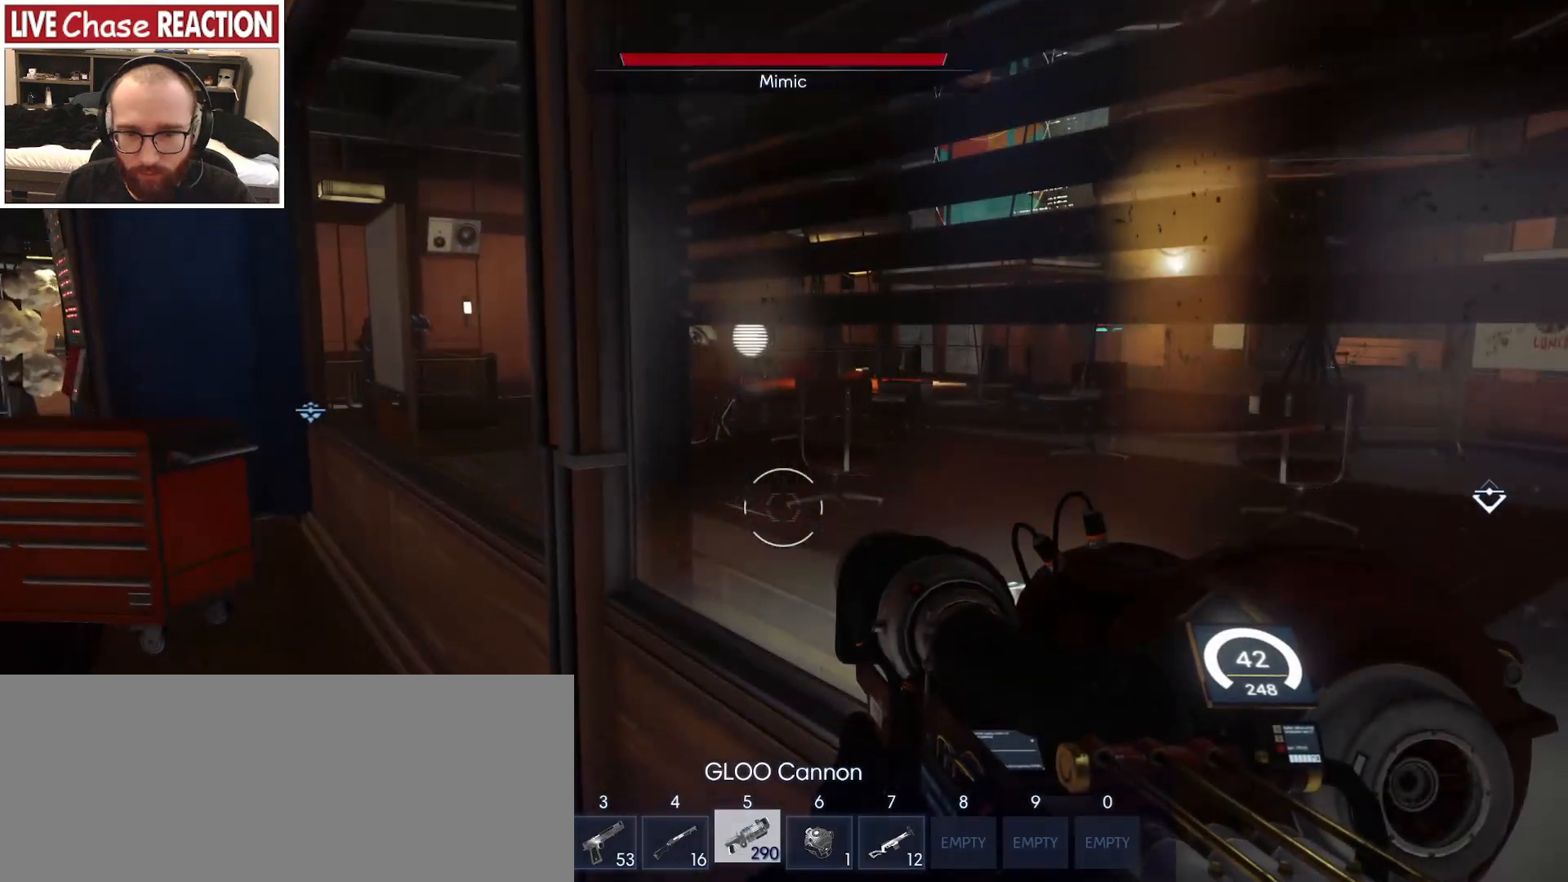
{"keys": [], "mouse": [], "events": []}
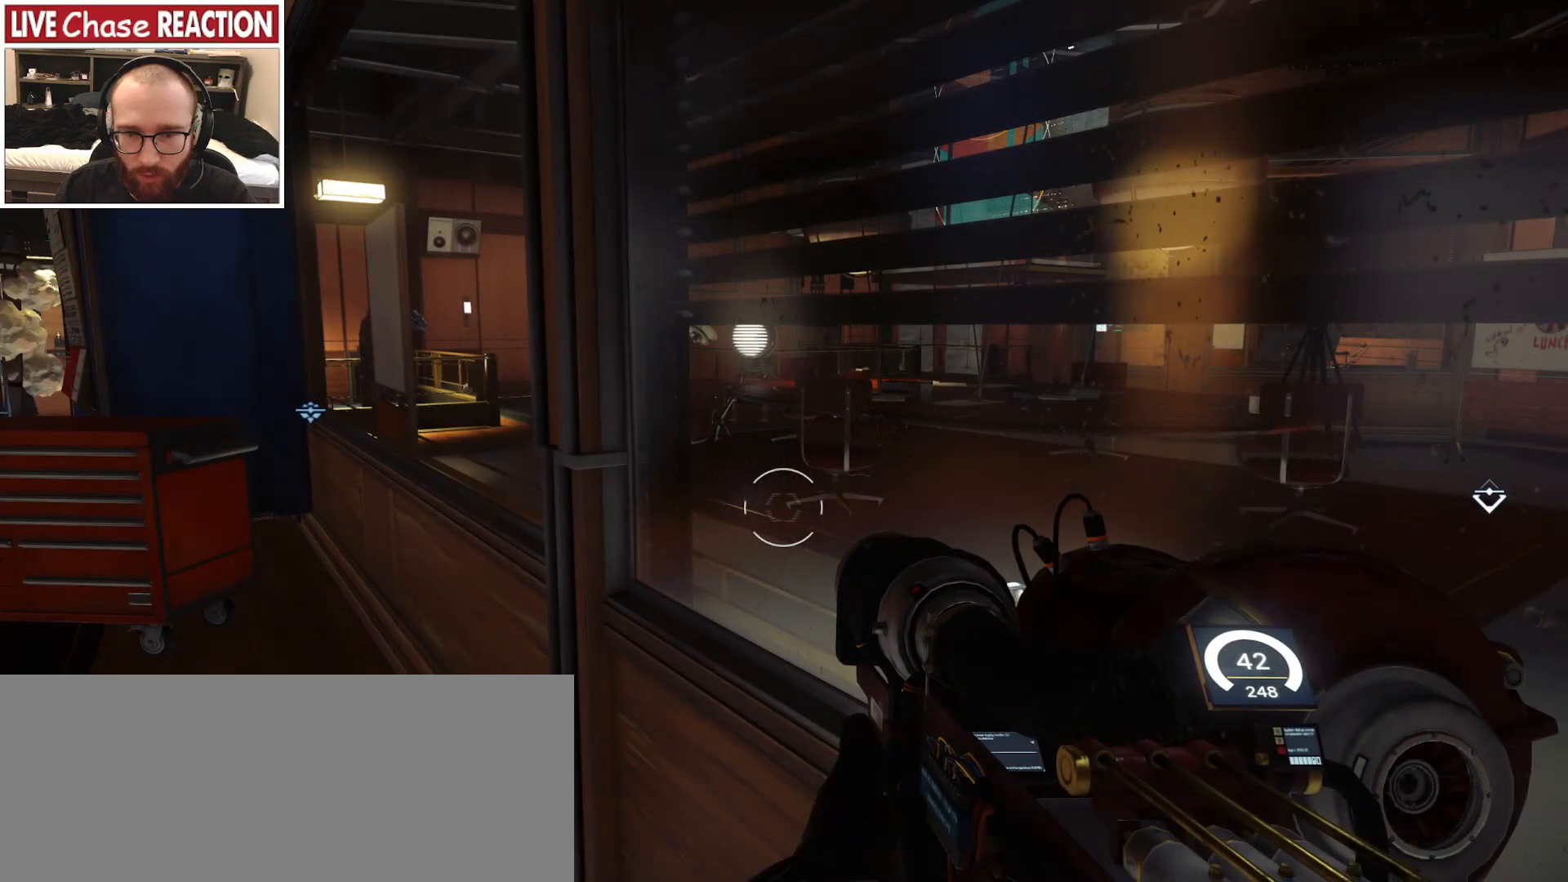
{"keys": [], "mouse": [], "events": []}
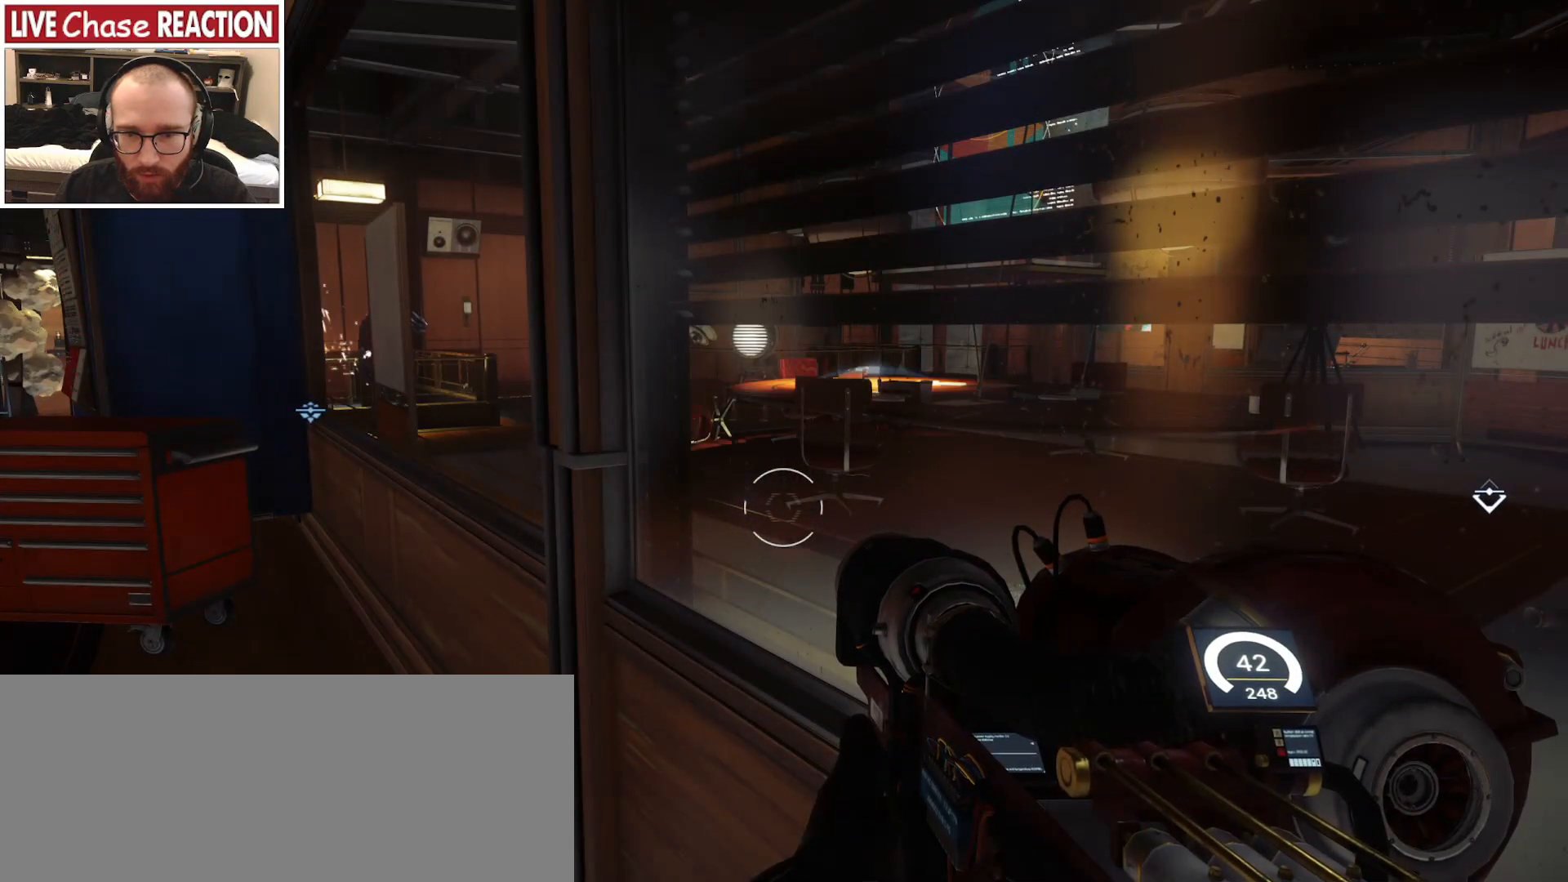
{"keys": [], "mouse": [], "events": [[183, "c", "down"], [283, "c", "up"]]}
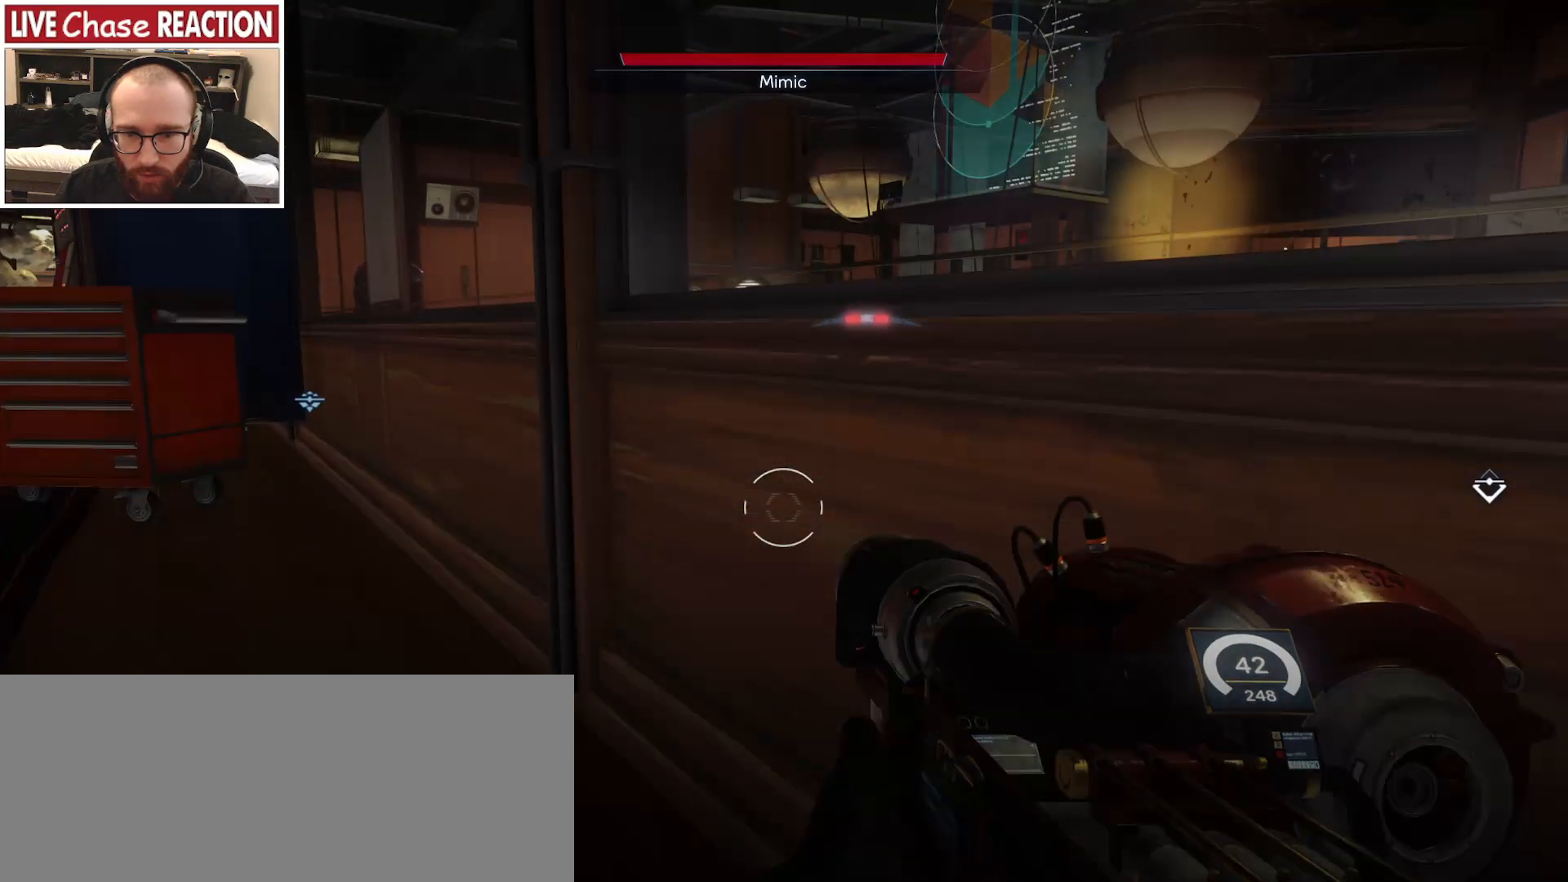
{"keys": ["a"], "mouse": [], "events": [[300, "a", "down"]]}
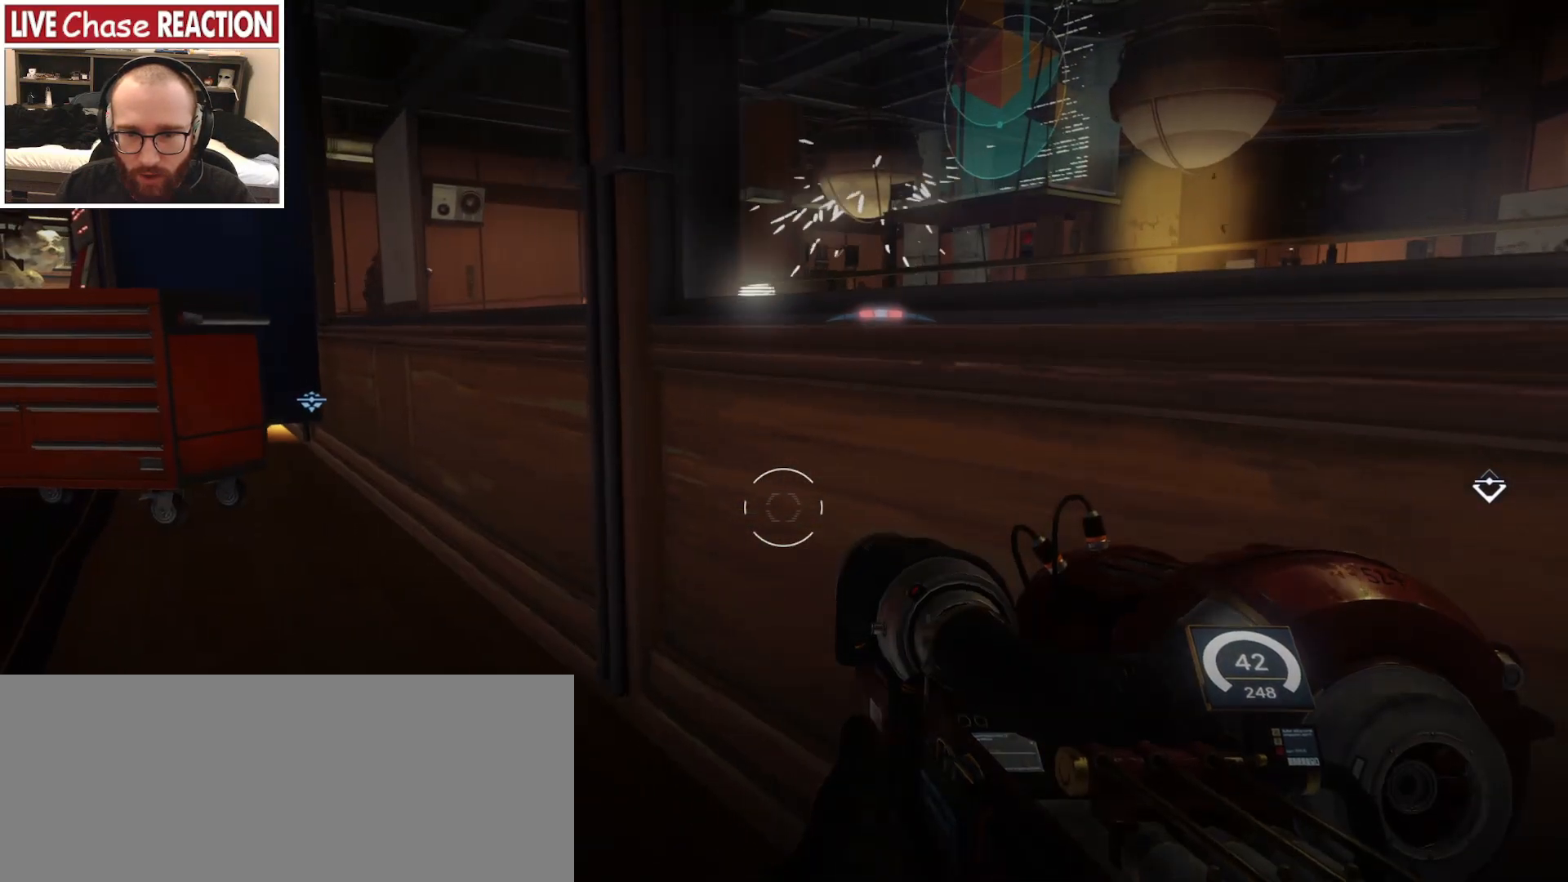
{"keys": ["a", "w"], "mouse": [], "events": [[350, "w", "down"]]}
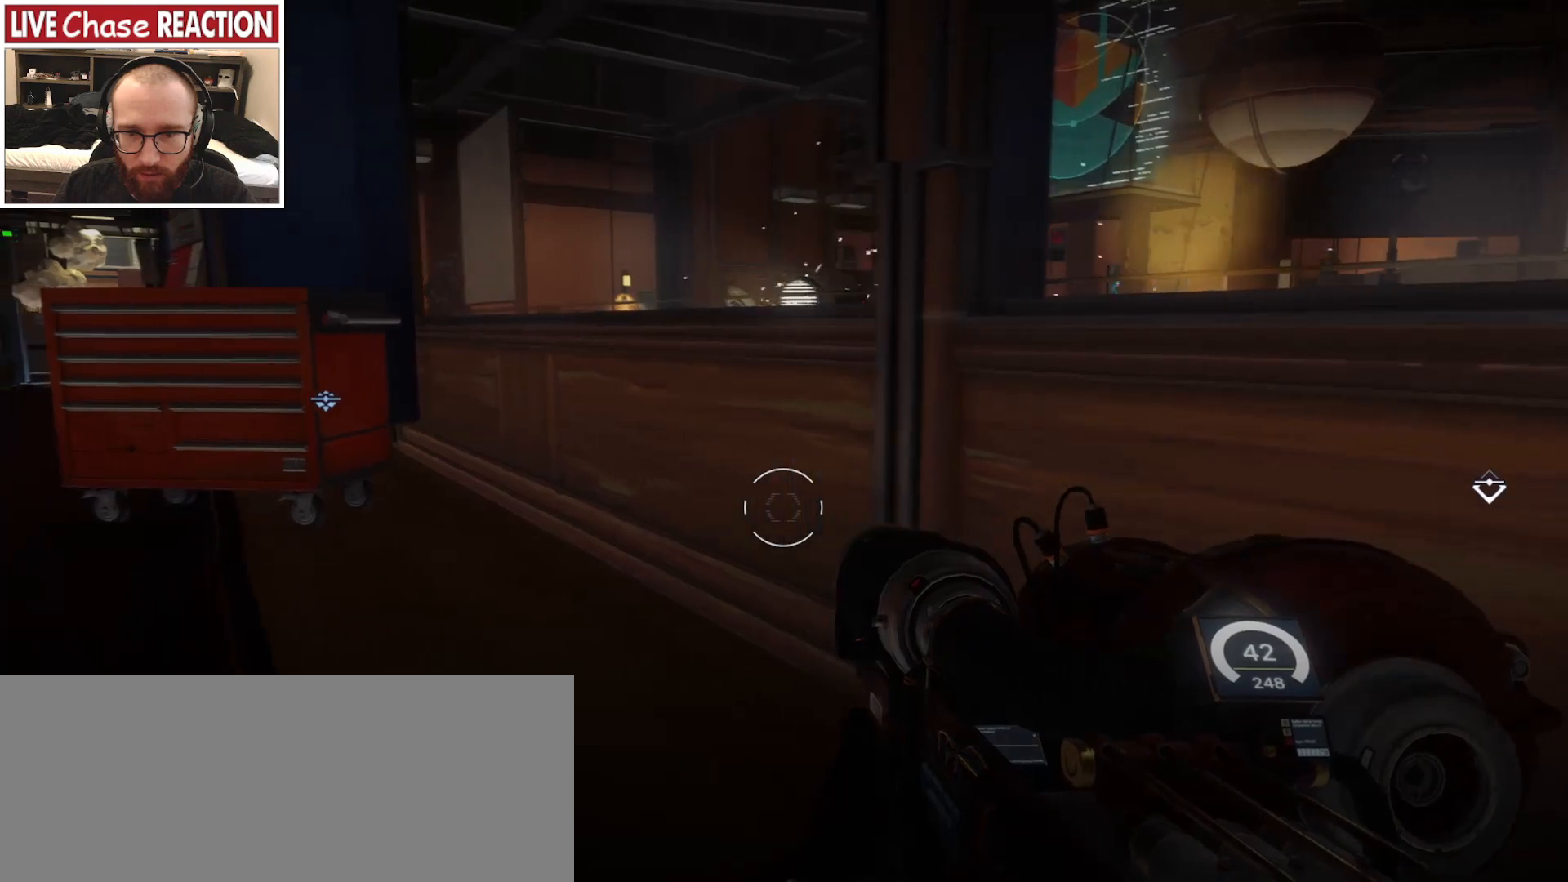
{"keys": ["a", "w"], "mouse": [], "events": [[117, "6", "down"], [233, "6", "up"]]}
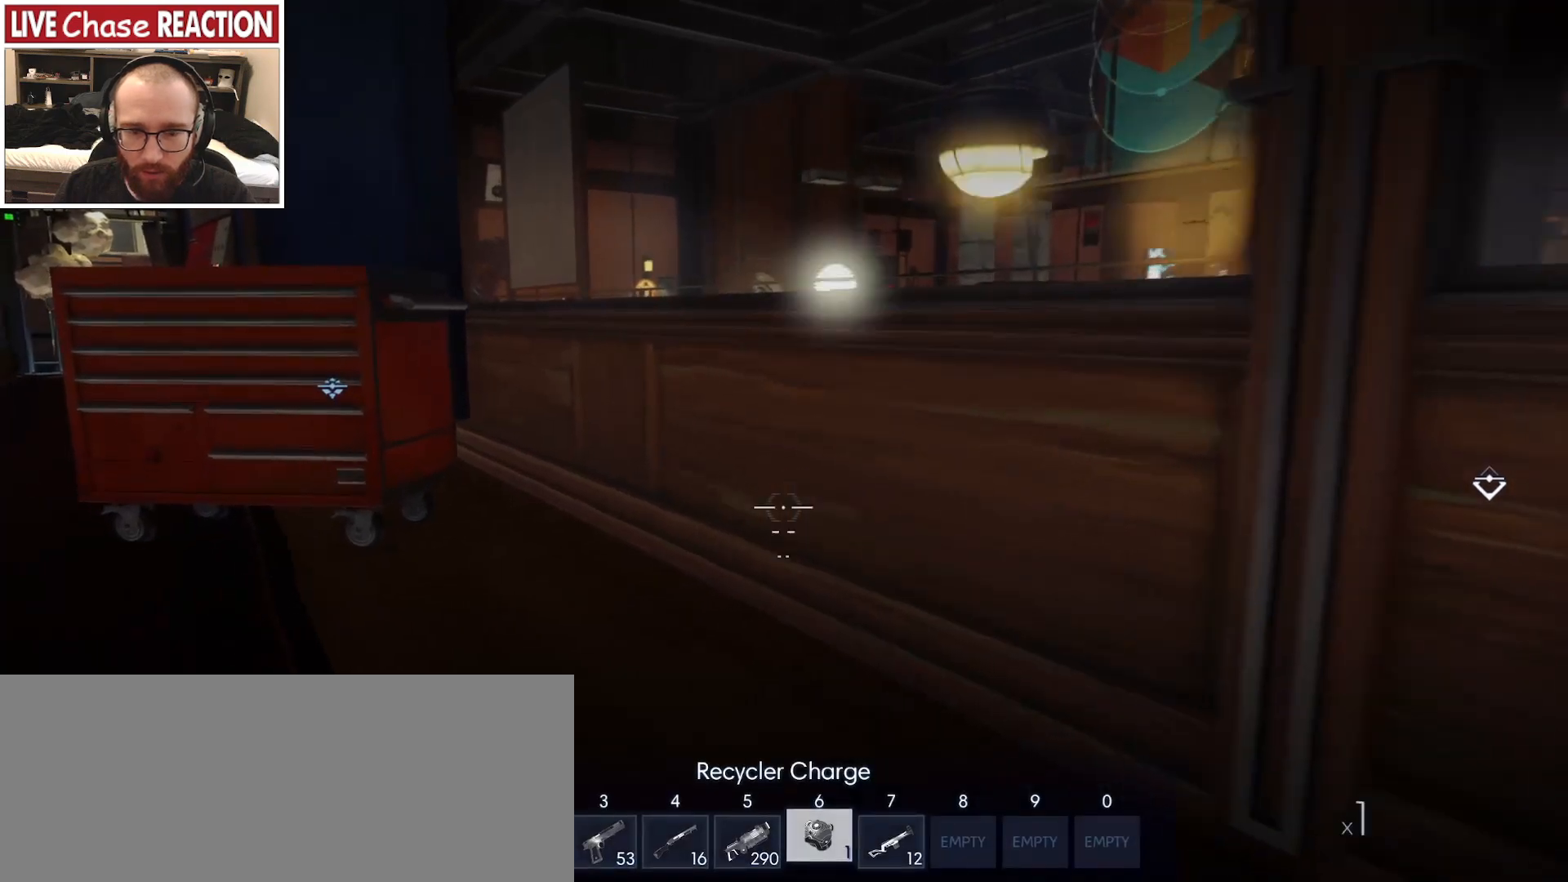
{"keys": ["a", "w"], "mouse": [], "events": []}
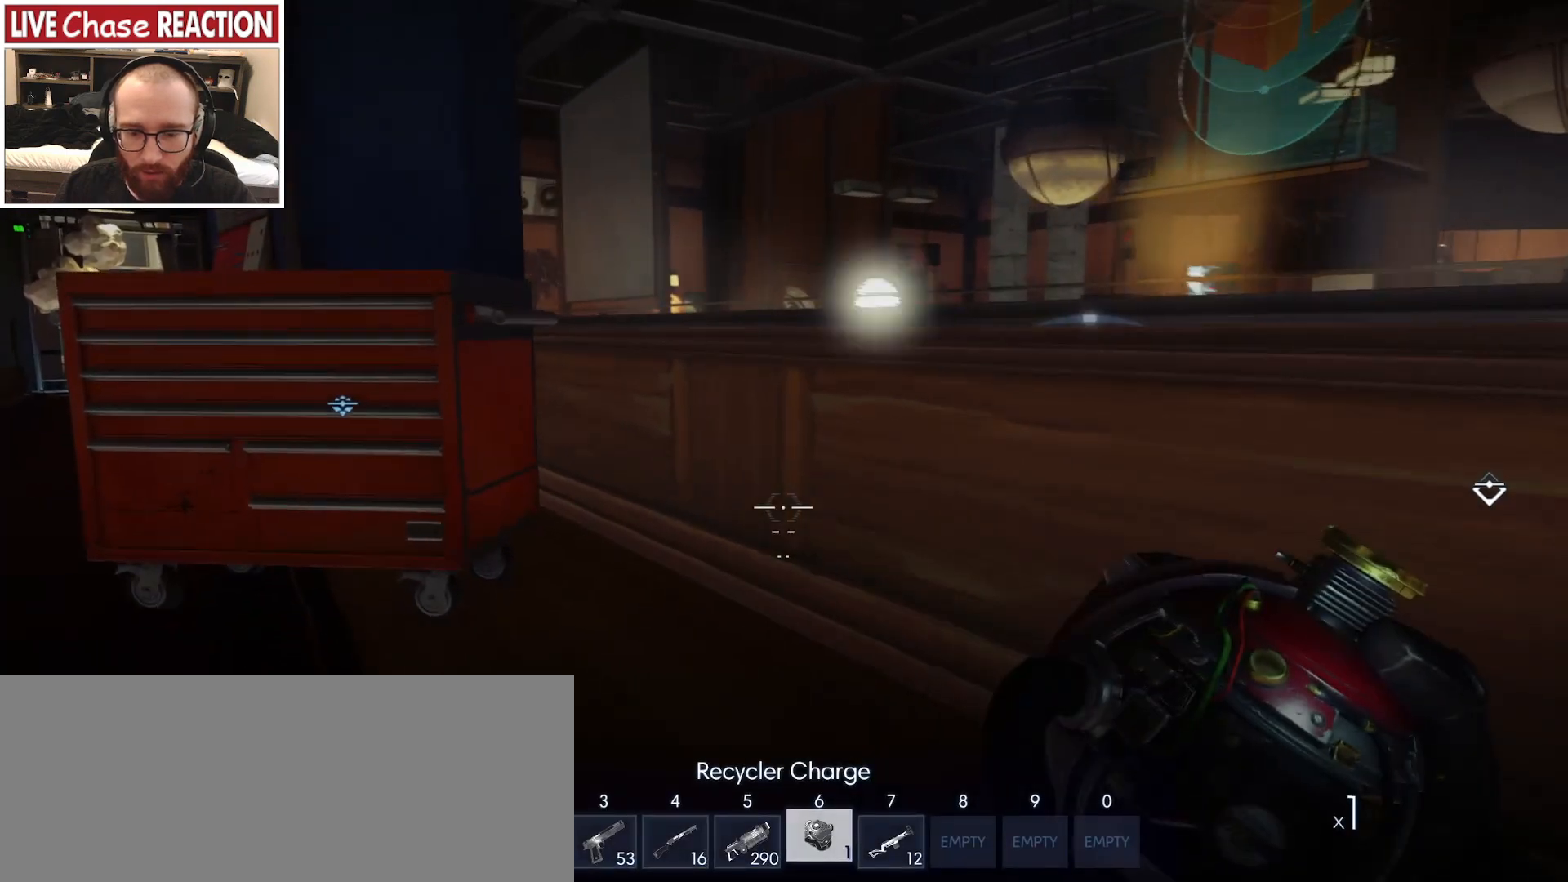
{"keys": ["a", "w"], "mouse": [], "events": []}
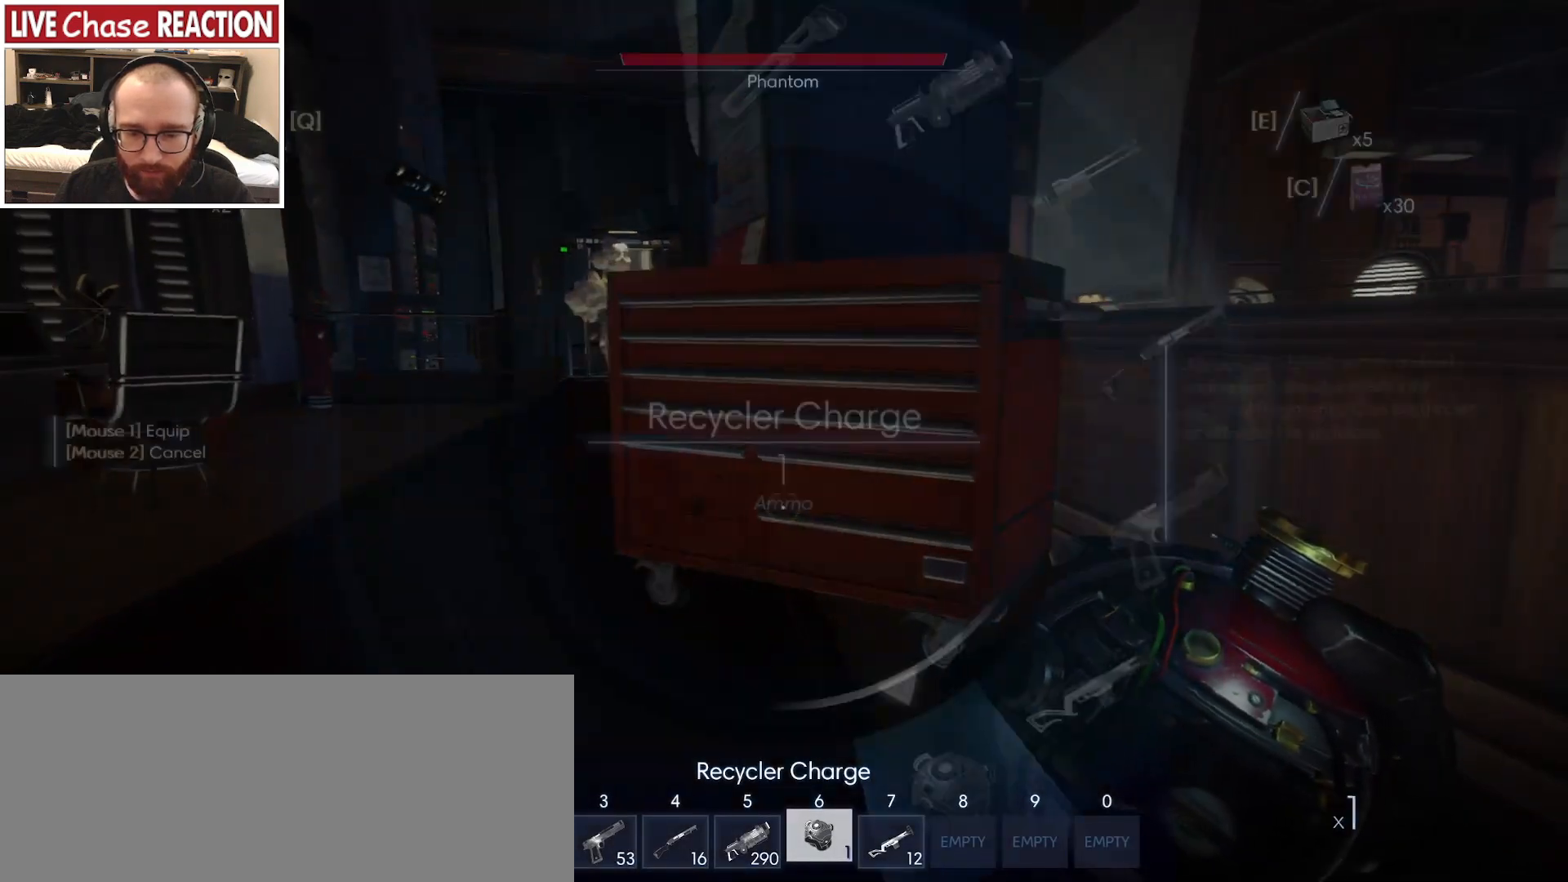
{"keys": [], "mouse": [], "events": [[167, "a", "up"], [450, "w", "up"]]}
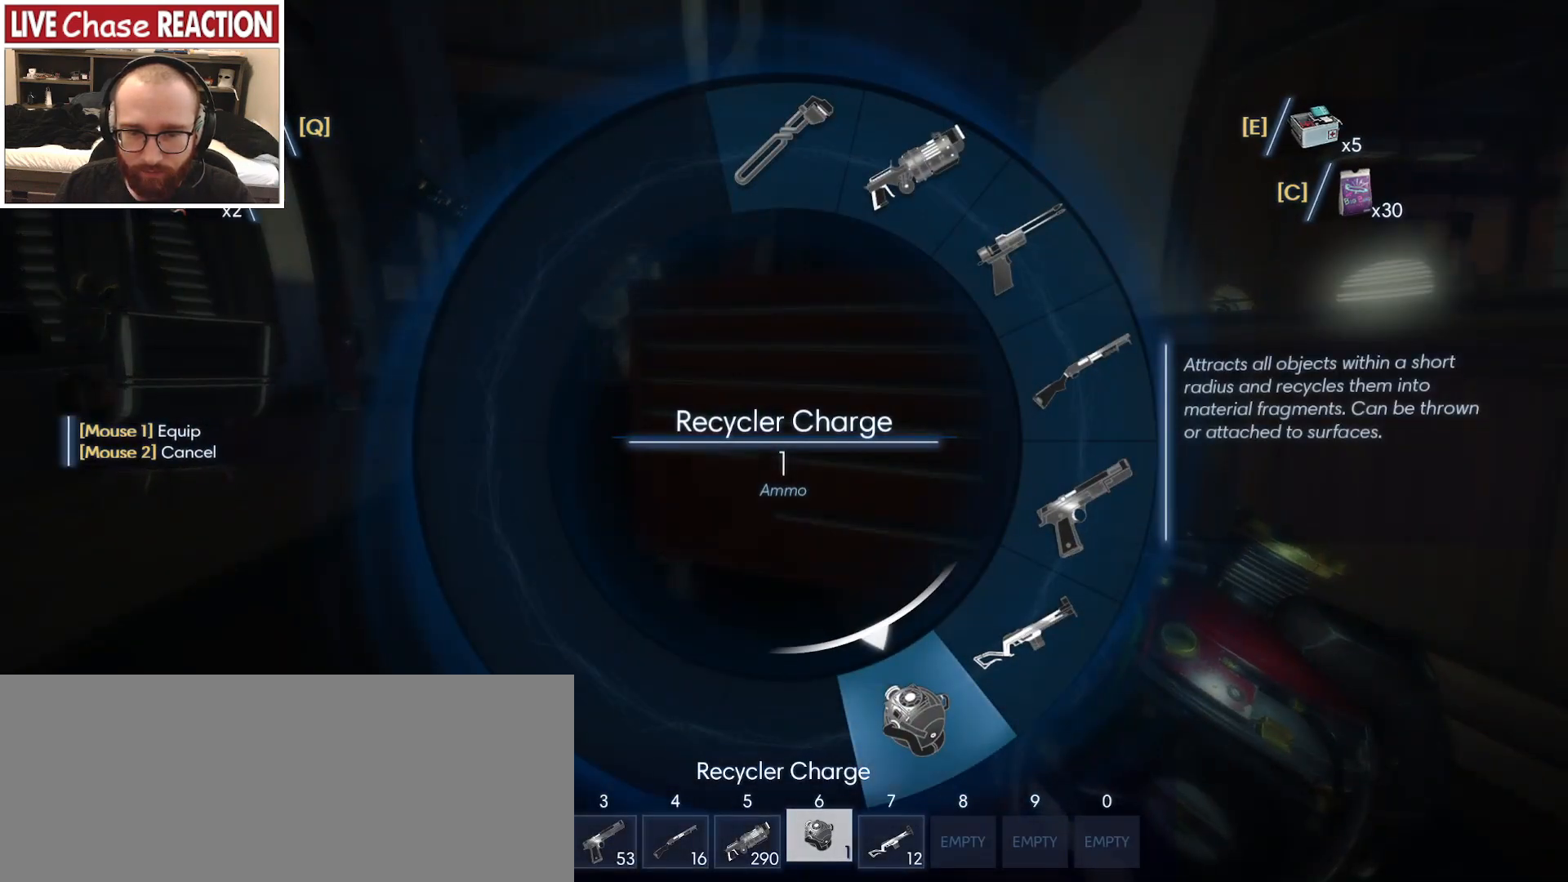
{"keys": [], "mouse": [], "events": [[250, "escape", "down"], [367, "escape", "up"]]}
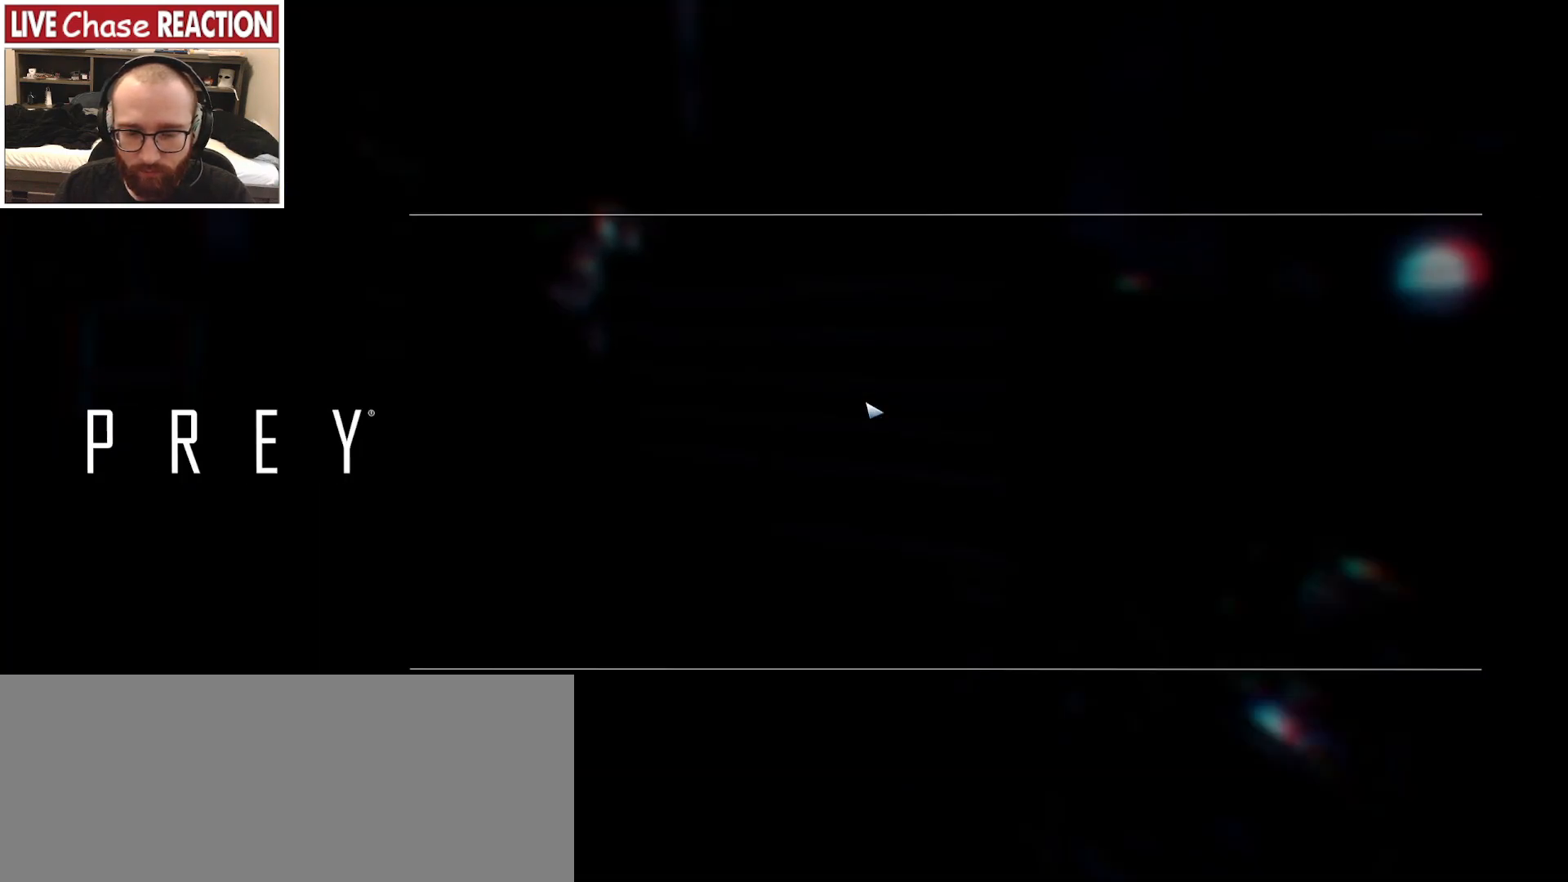
{"keys": [], "mouse": [], "events": [[417, "escape", "down"], [467, "escape", "up"]]}
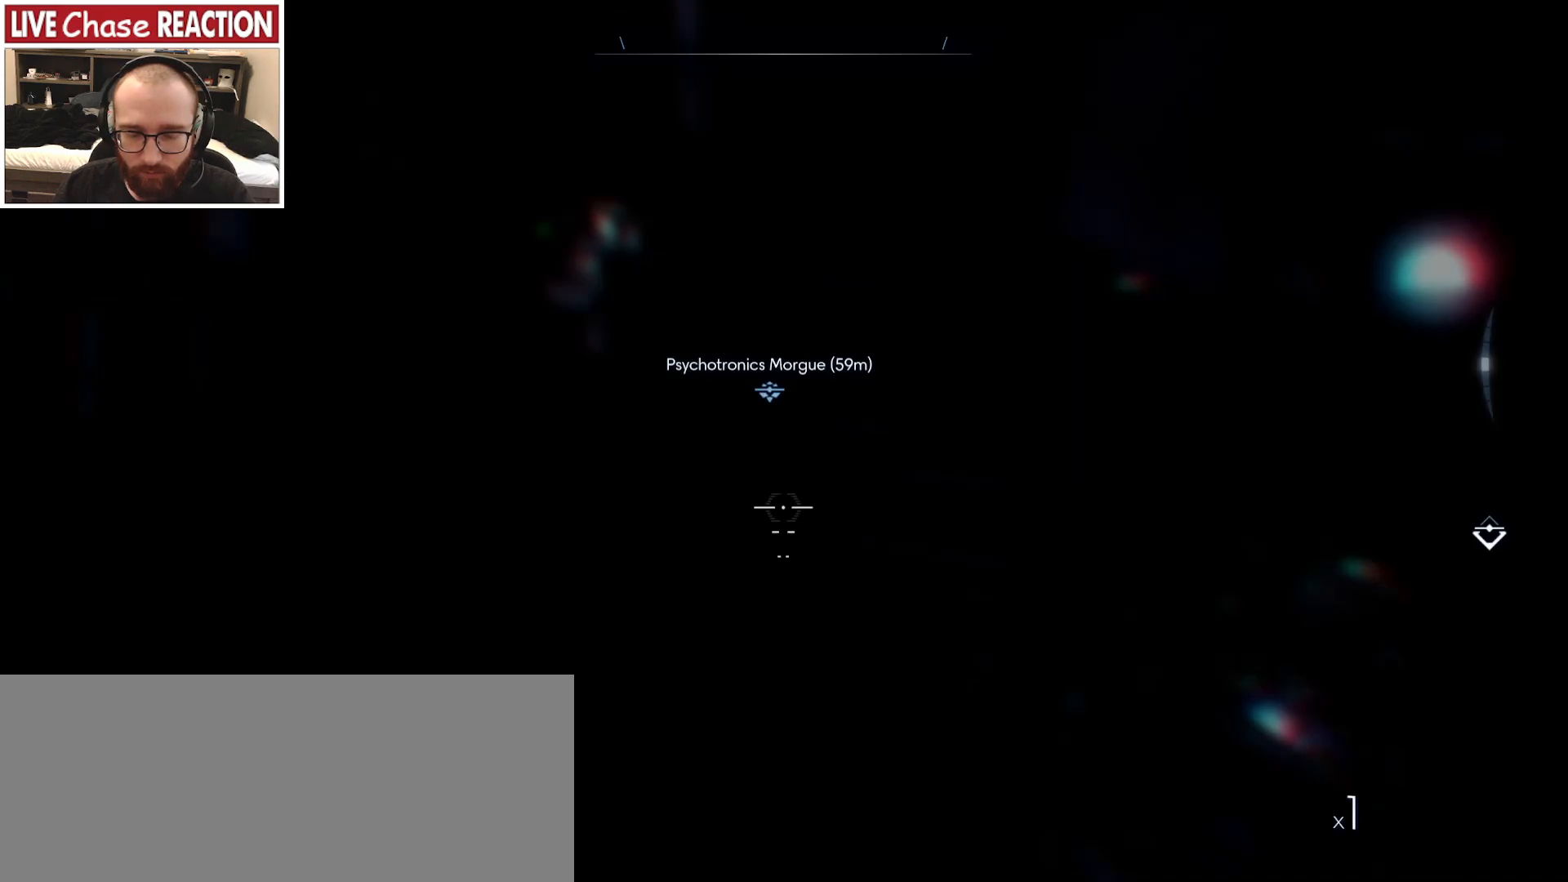
{"keys": [], "mouse": [], "events": []}